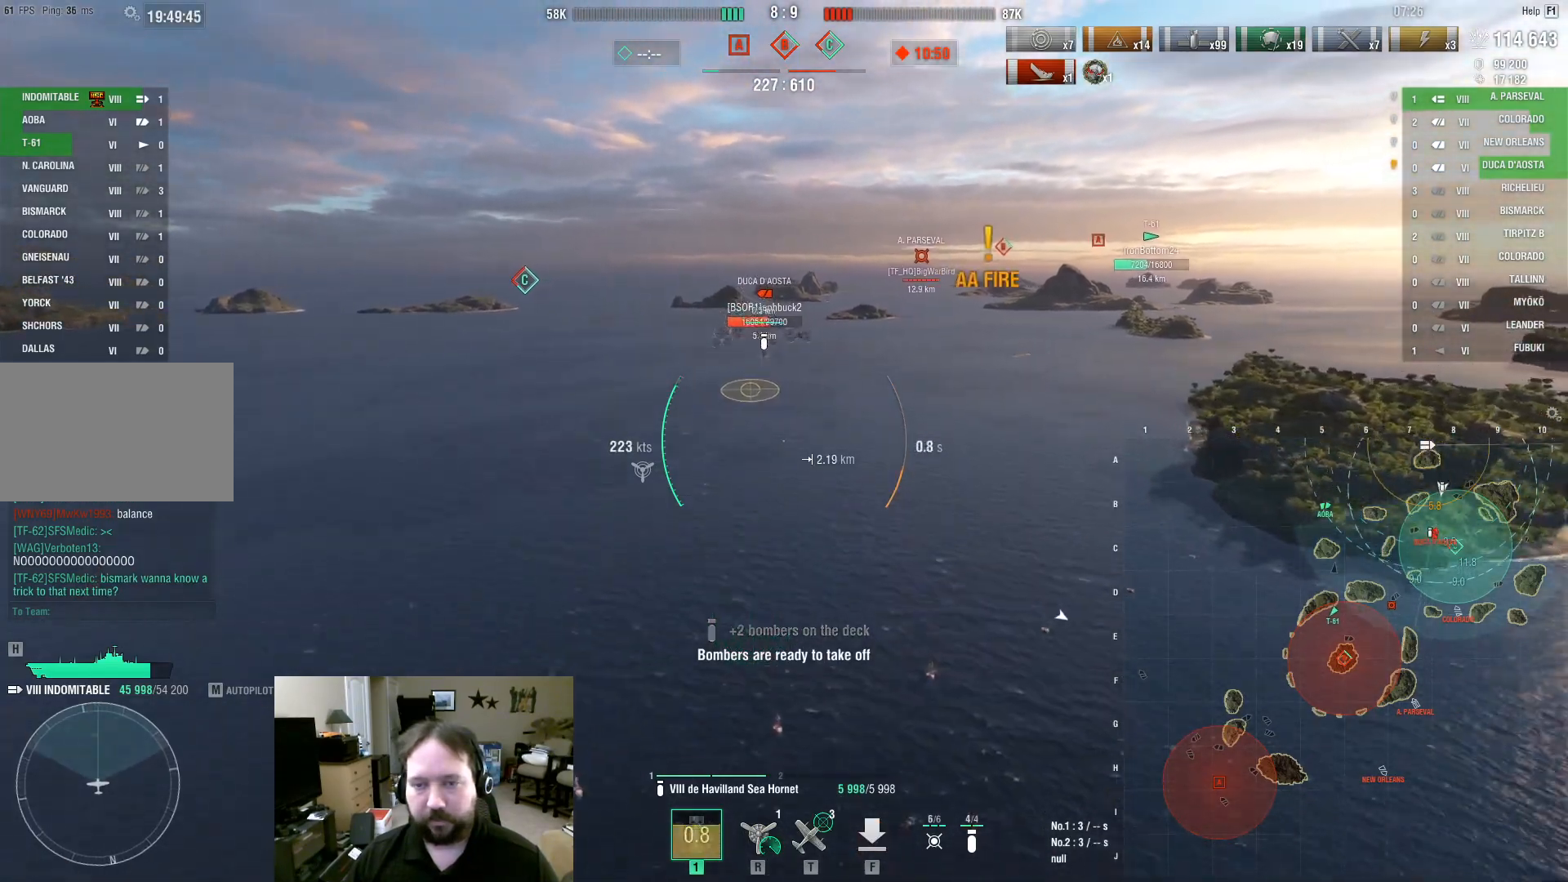
Gameplay with keyboard and mouse; each line is a JSON object with the keys and mouse buttons held at the frame after it. "events" lists presses ("down") and releases ("up") of "1", "2", "3", "4", "5", "a", "alt", "c", "caps_lock", "ctrl", "d", "e", "f", "g", "q", "r", "s", "shift", "space", "t", "tab", "v", "w", "x", "z", "mouse_left", "mouse_wheel" and "mouse_right" between this image and that frame as [ms after this image, input, new state], when the widget could be followed in between. "mouse_left", "mouse_wheel", "mouse_right" = the "left", "wheel", "right" buttons of the "mouse" list. No other keys are recorded. "wheel" means that the mouse wheel is clicked or scrolled. Not read: mouse_move.
{"keys": ["w"], "mouse": [], "events": []}
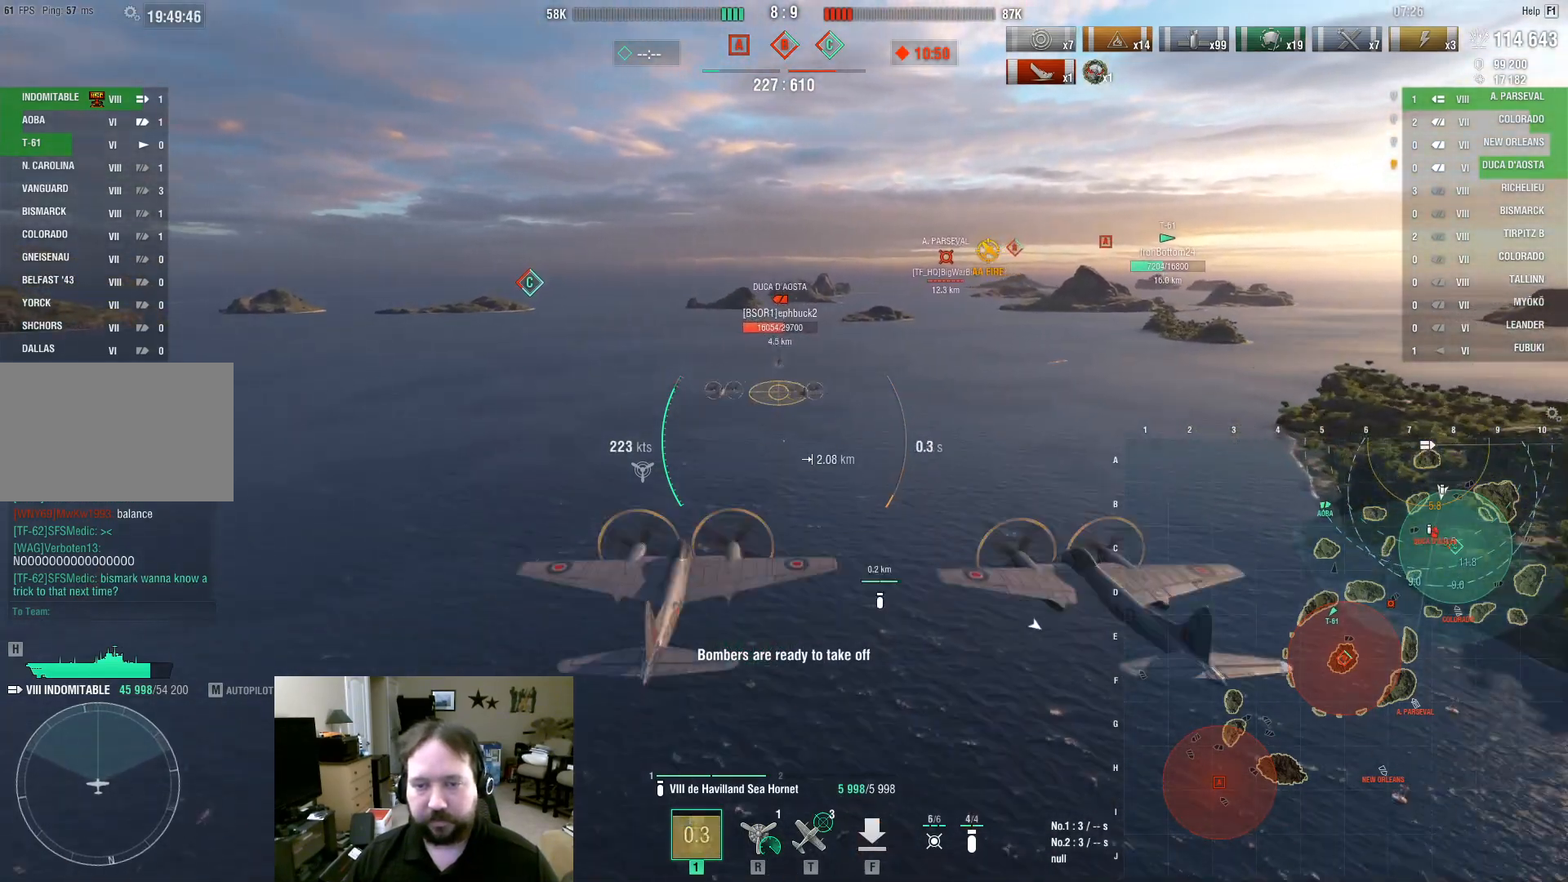
{"keys": ["w"], "mouse": ["left"], "events": [[150, "mouse_left", "down"], [250, "mouse_left", "up"], [300, "mouse_left", "down"], [450, "mouse_left", "up"], [483, "mouse_left", "down"]]}
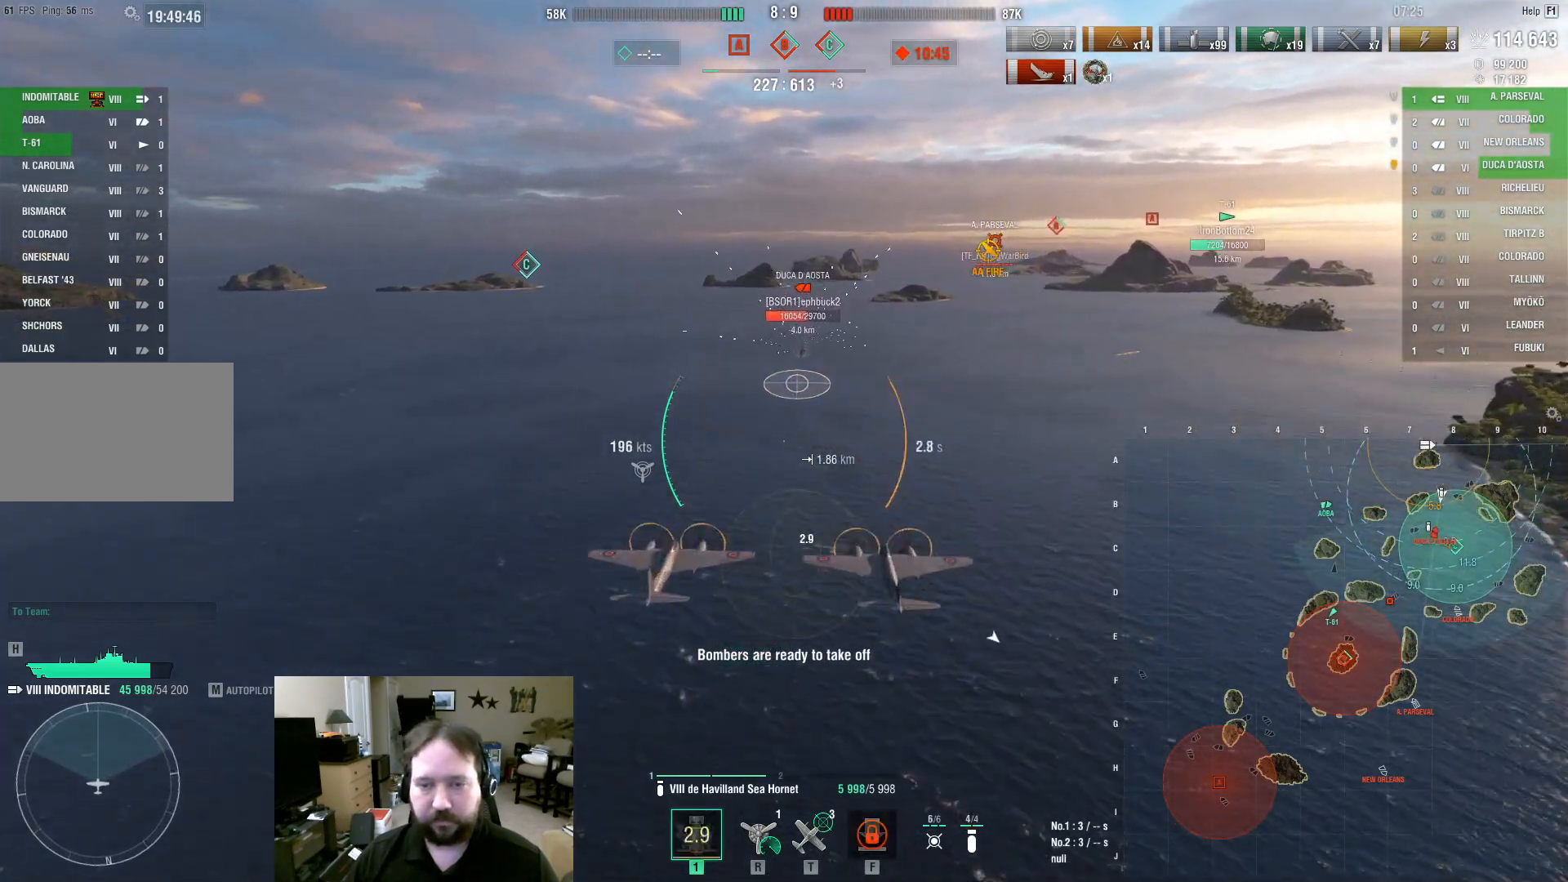
{"keys": ["w"], "mouse": [], "events": [[100, "mouse_left", "up"], [150, "mouse_left", "down"], [233, "mouse_left", "up"]]}
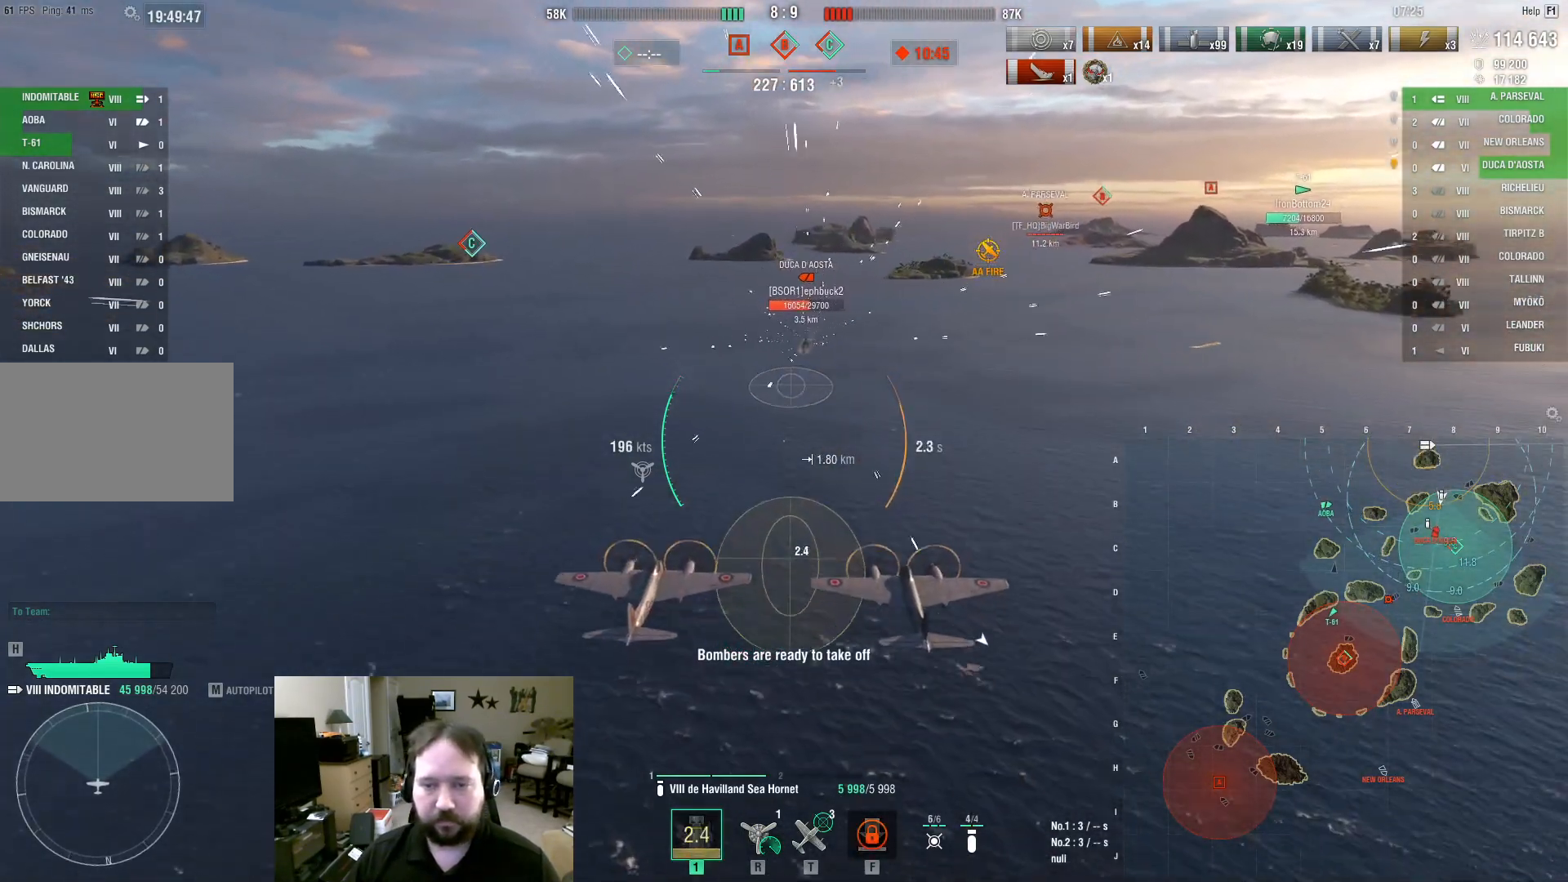
{"keys": ["w"], "mouse": [], "events": []}
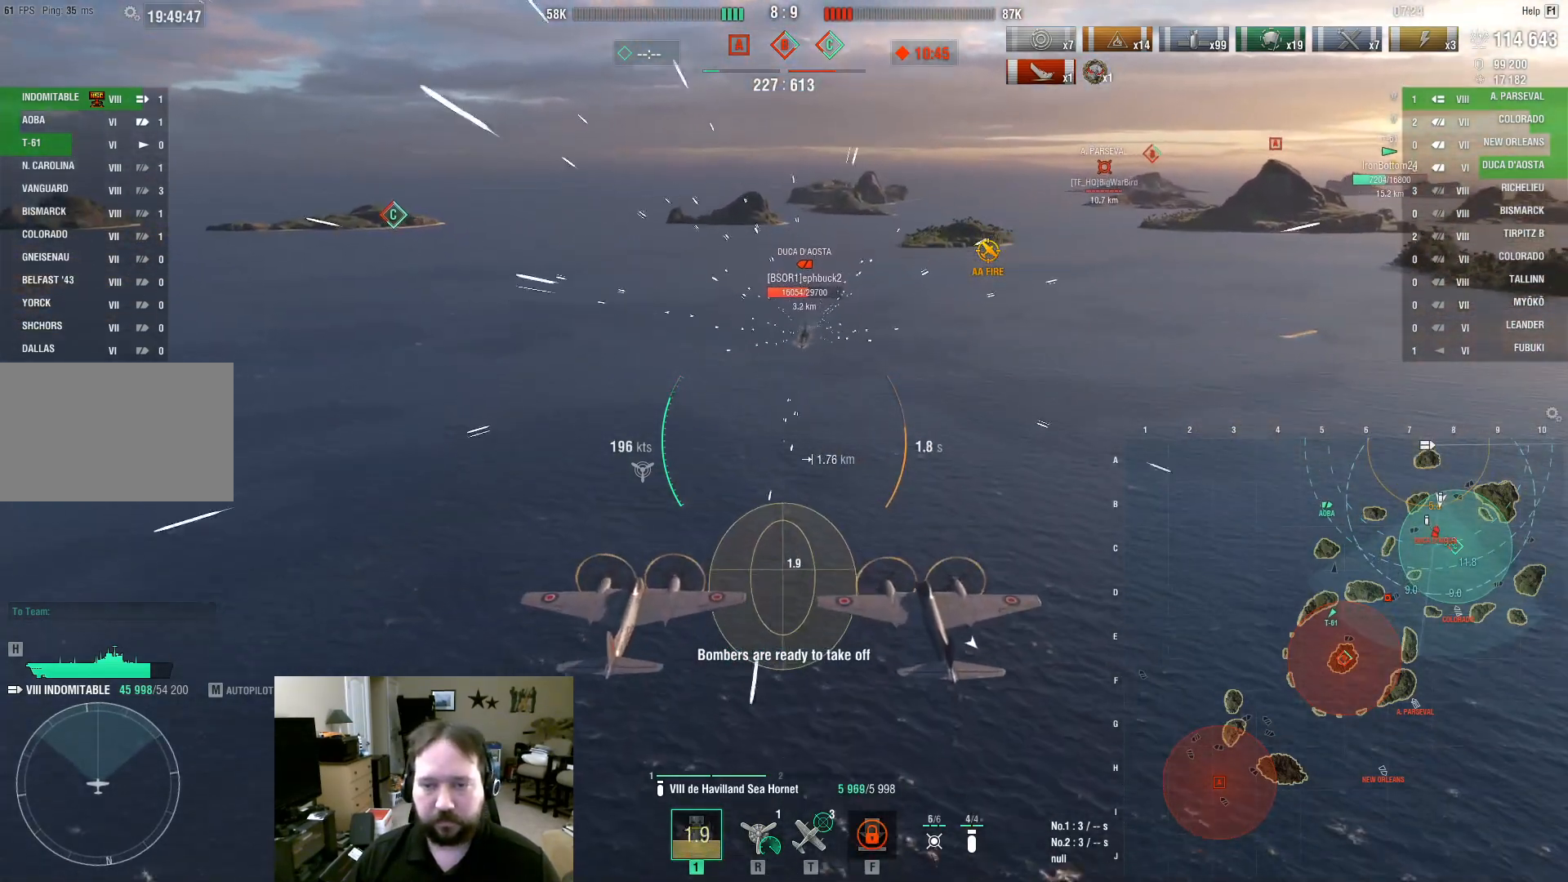
{"keys": ["w"], "mouse": [], "events": []}
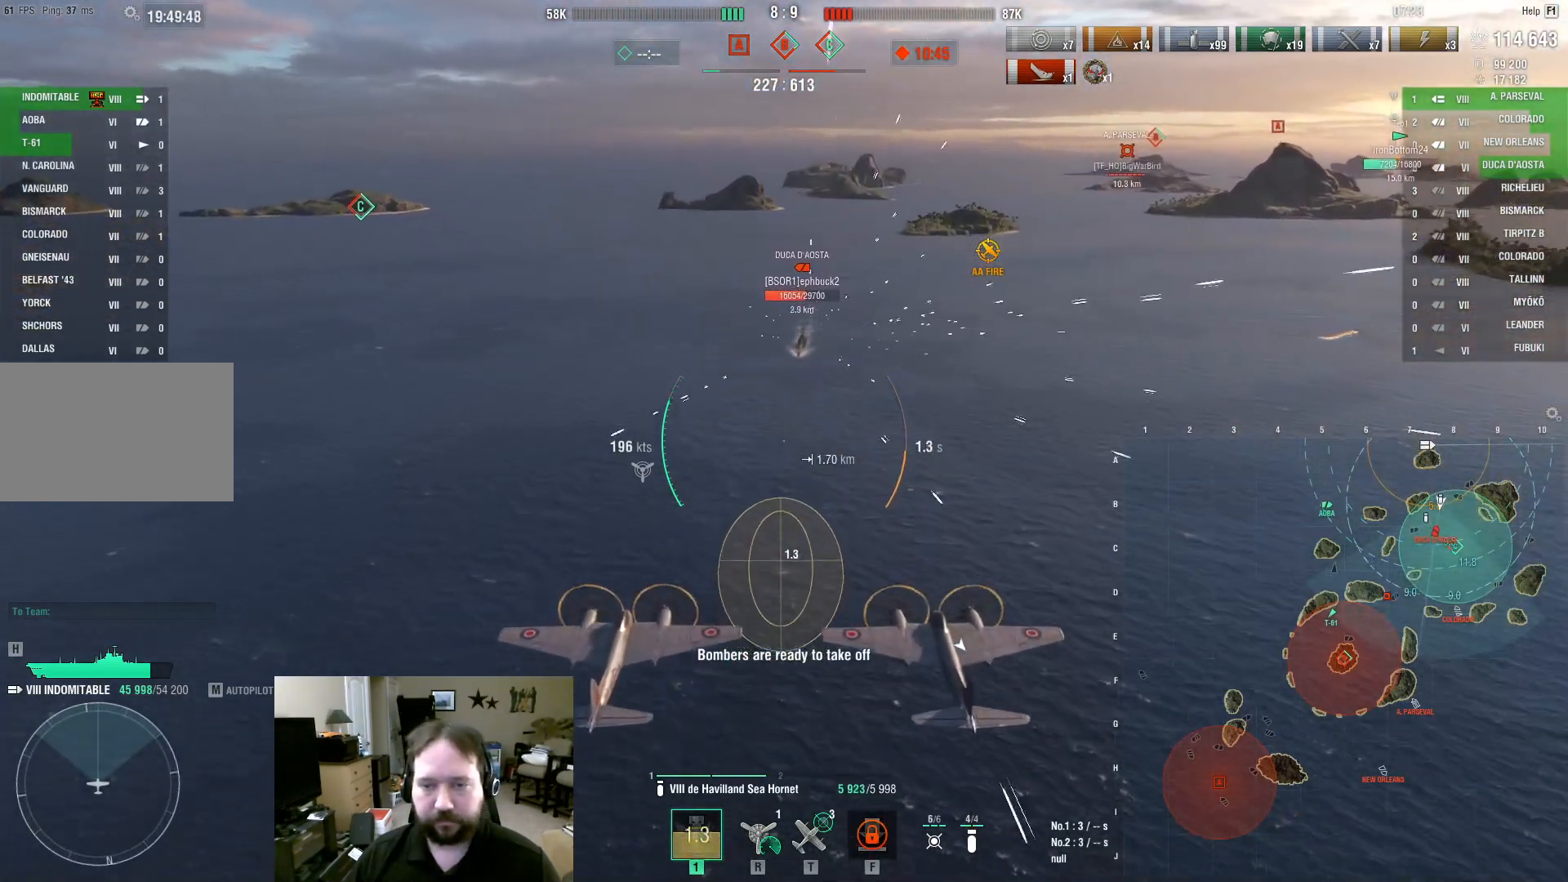
{"keys": ["w"], "mouse": [], "events": []}
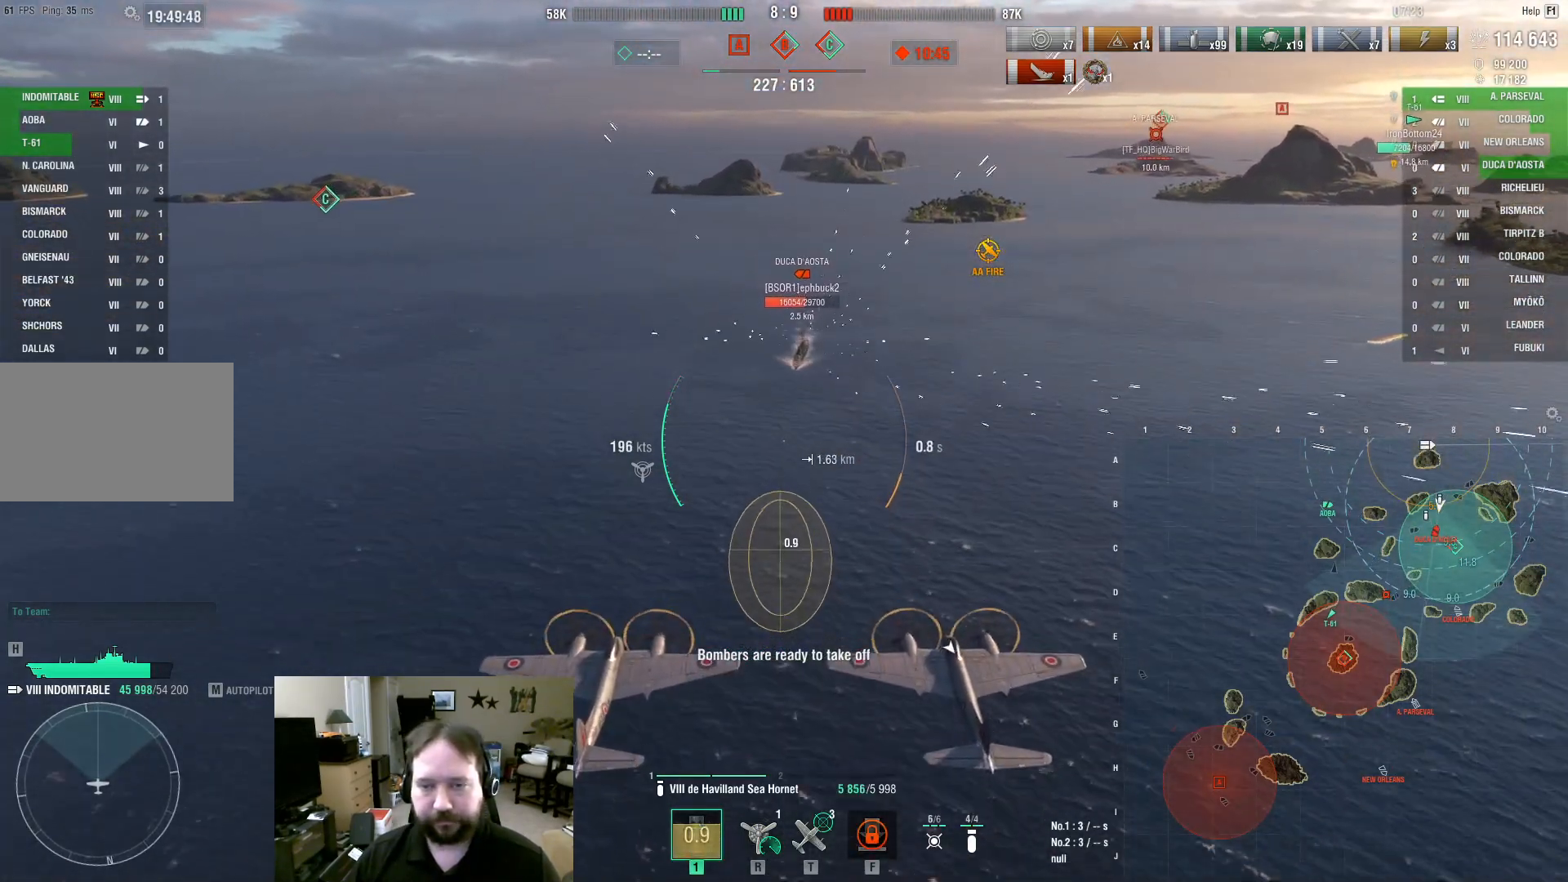
{"keys": ["w"], "mouse": [], "events": []}
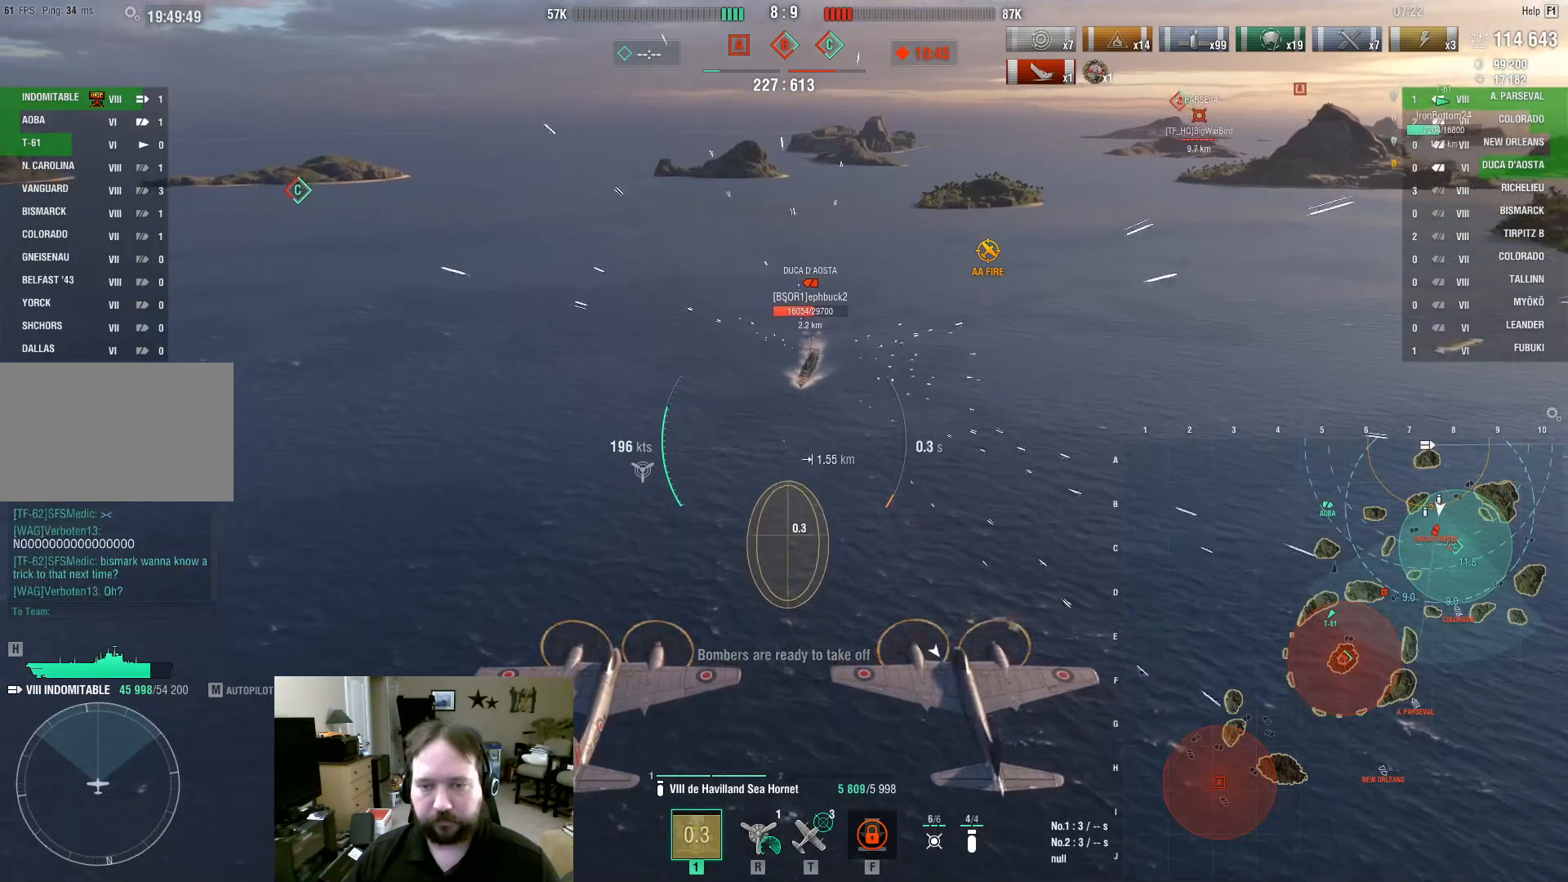
{"keys": [], "mouse": [], "events": [[417, "w", "up"]]}
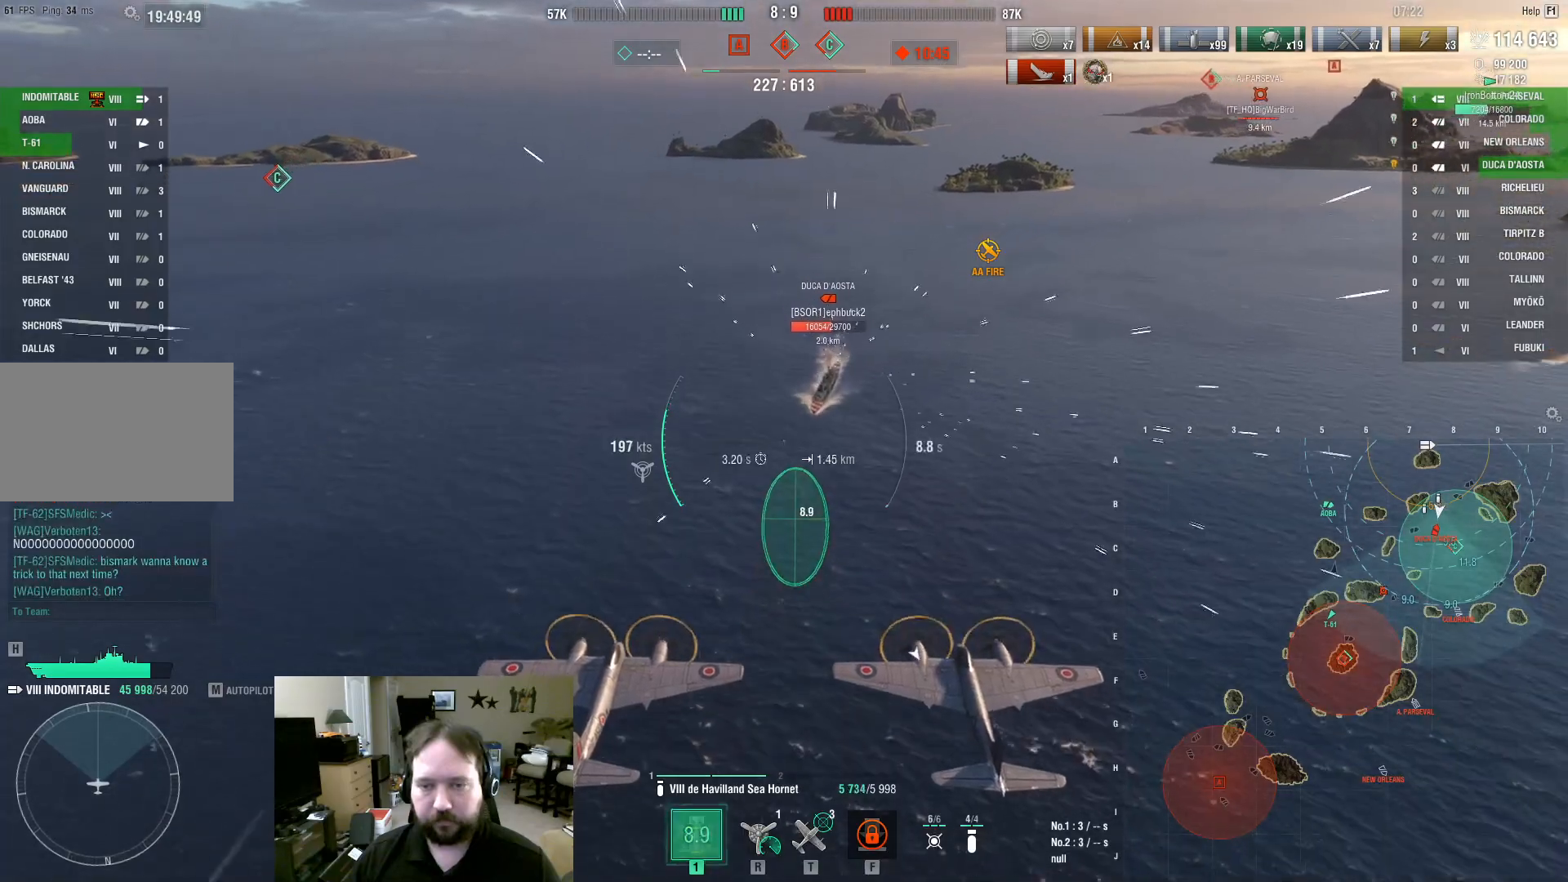
{"keys": ["s"], "mouse": [], "events": [[200, "s", "down"]]}
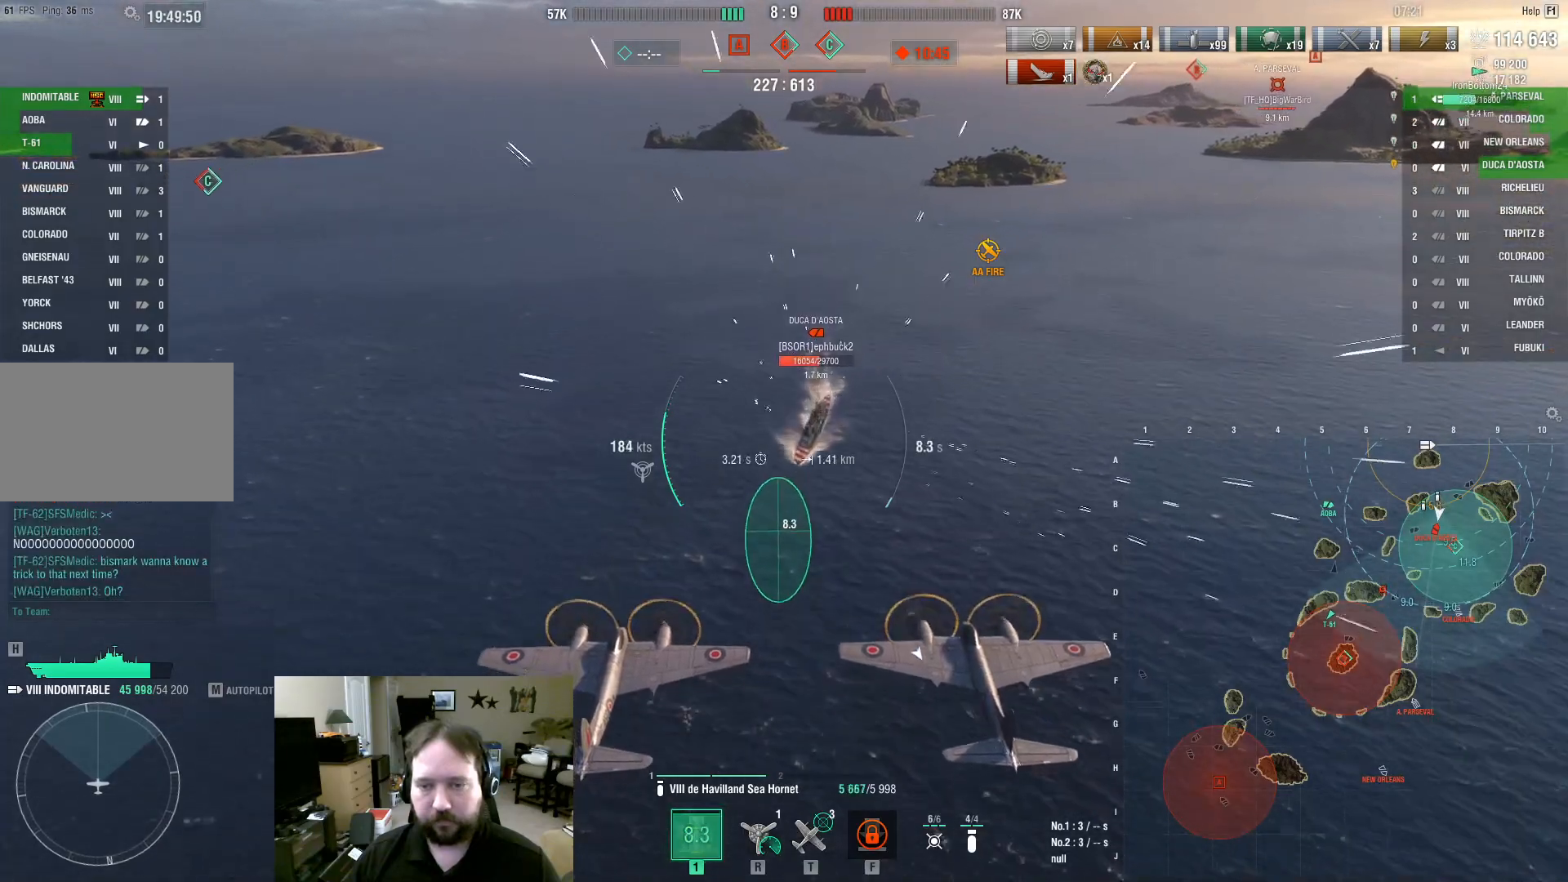
{"keys": ["s"], "mouse": ["left"], "events": [[250, "mouse_left", "down"], [350, "mouse_left", "up"], [400, "mouse_left", "down"]]}
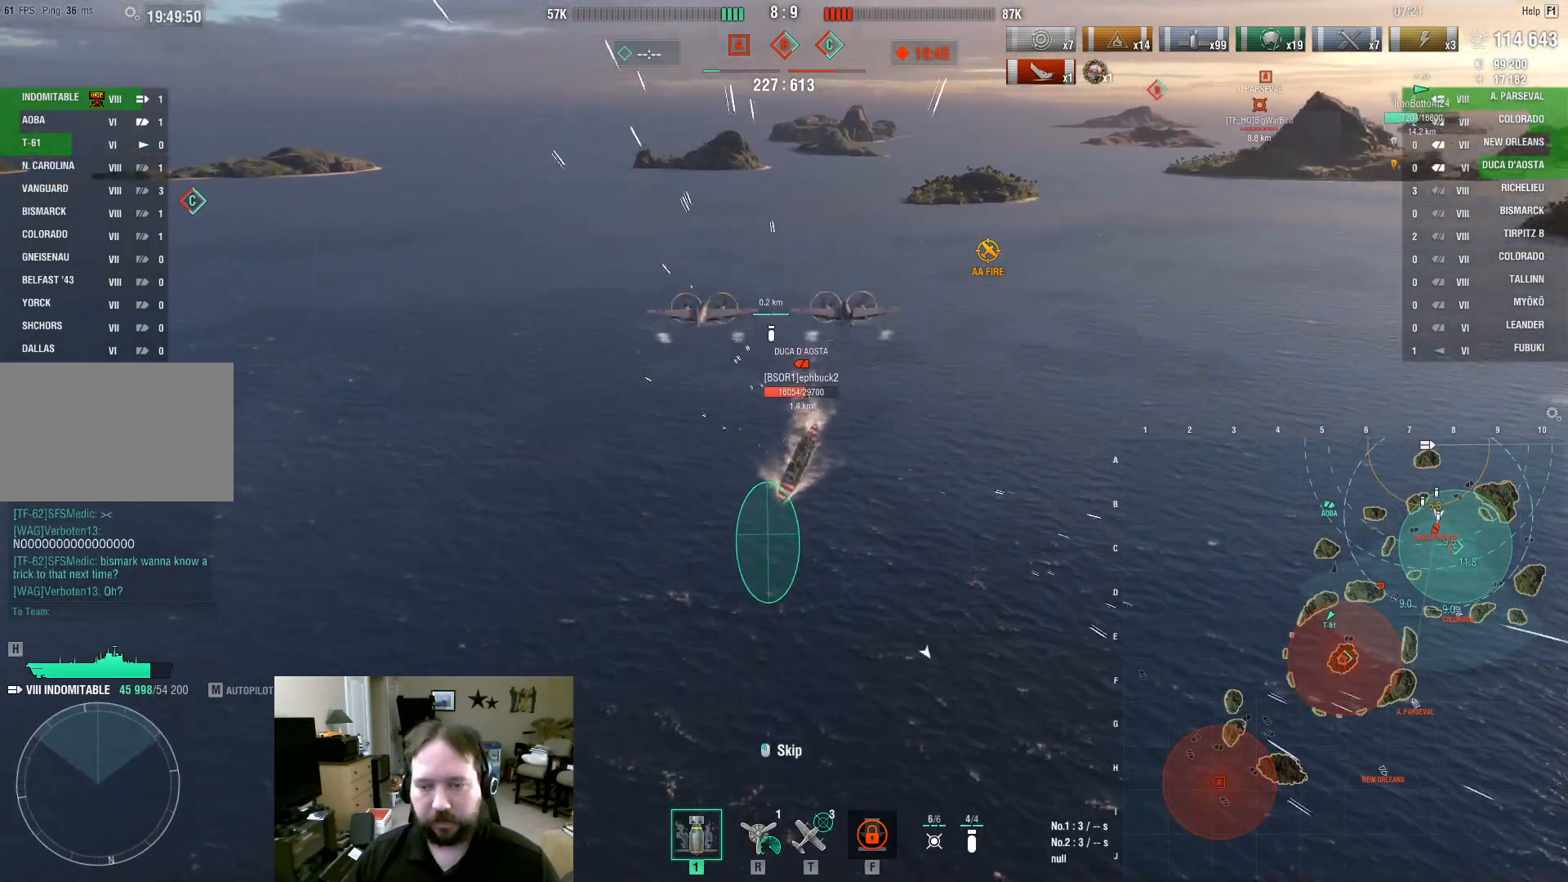
{"keys": ["f"], "mouse": [], "events": [[33, "mouse_left", "up"], [83, "mouse_left", "down"], [83, "s", "up"], [133, "d", "down"], [233, "mouse_left", "up"], [233, "w", "down"], [267, "mouse_left", "down"], [417, "d", "up"], [417, "mouse_left", "up"], [467, "w", "up"], [500, "f", "down"]]}
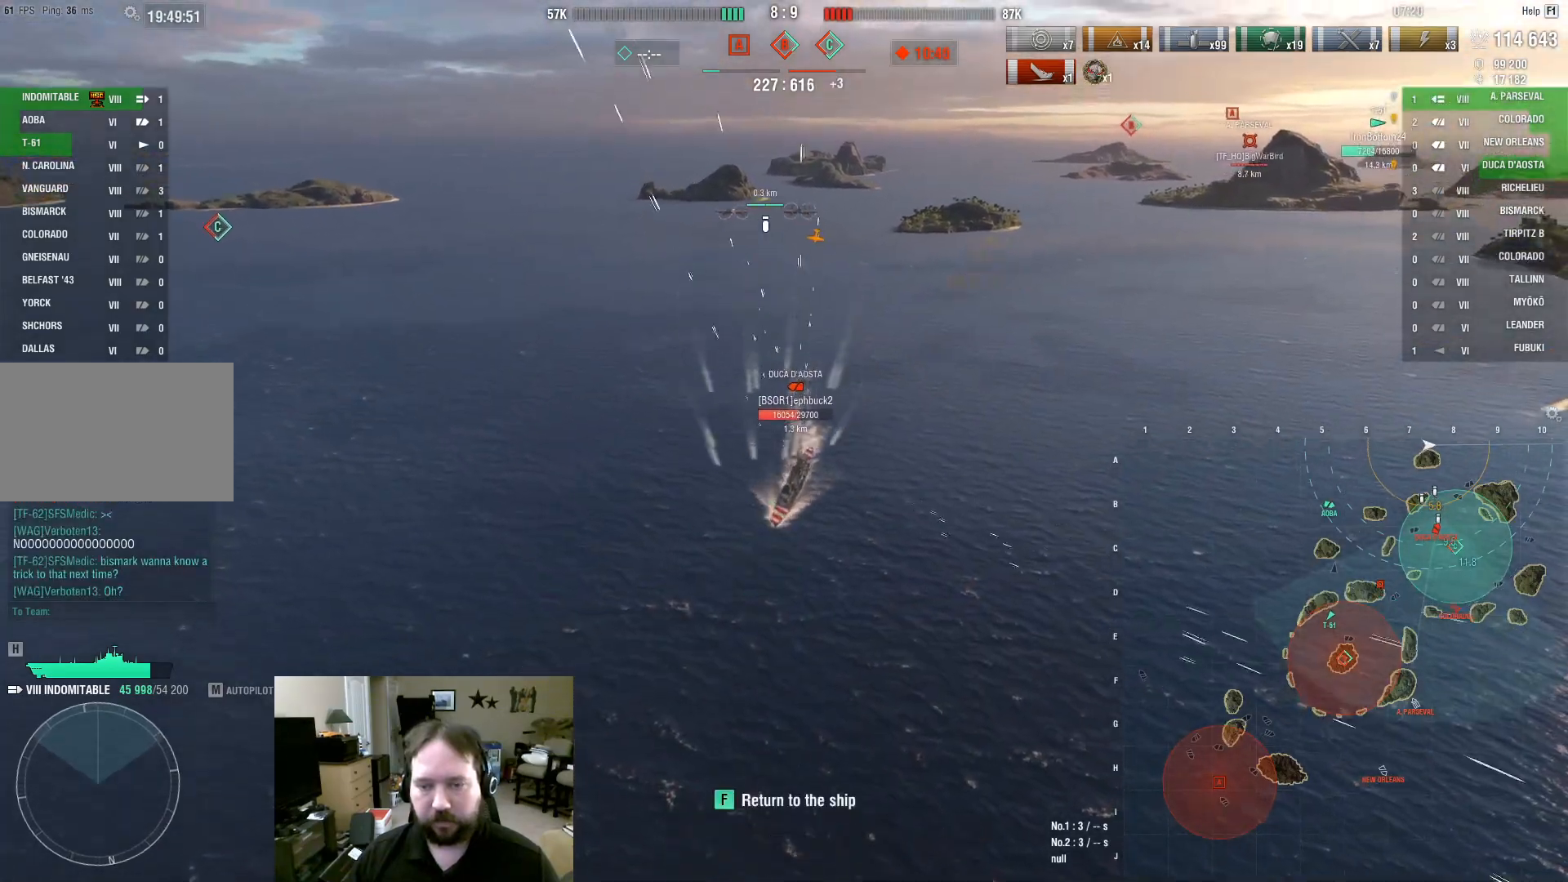
{"keys": ["2"], "mouse": [], "events": [[50, "f", "up"], [150, "f", "down"], [233, "f", "up"], [333, "2", "down"], [383, "2", "up"], [500, "2", "down"]]}
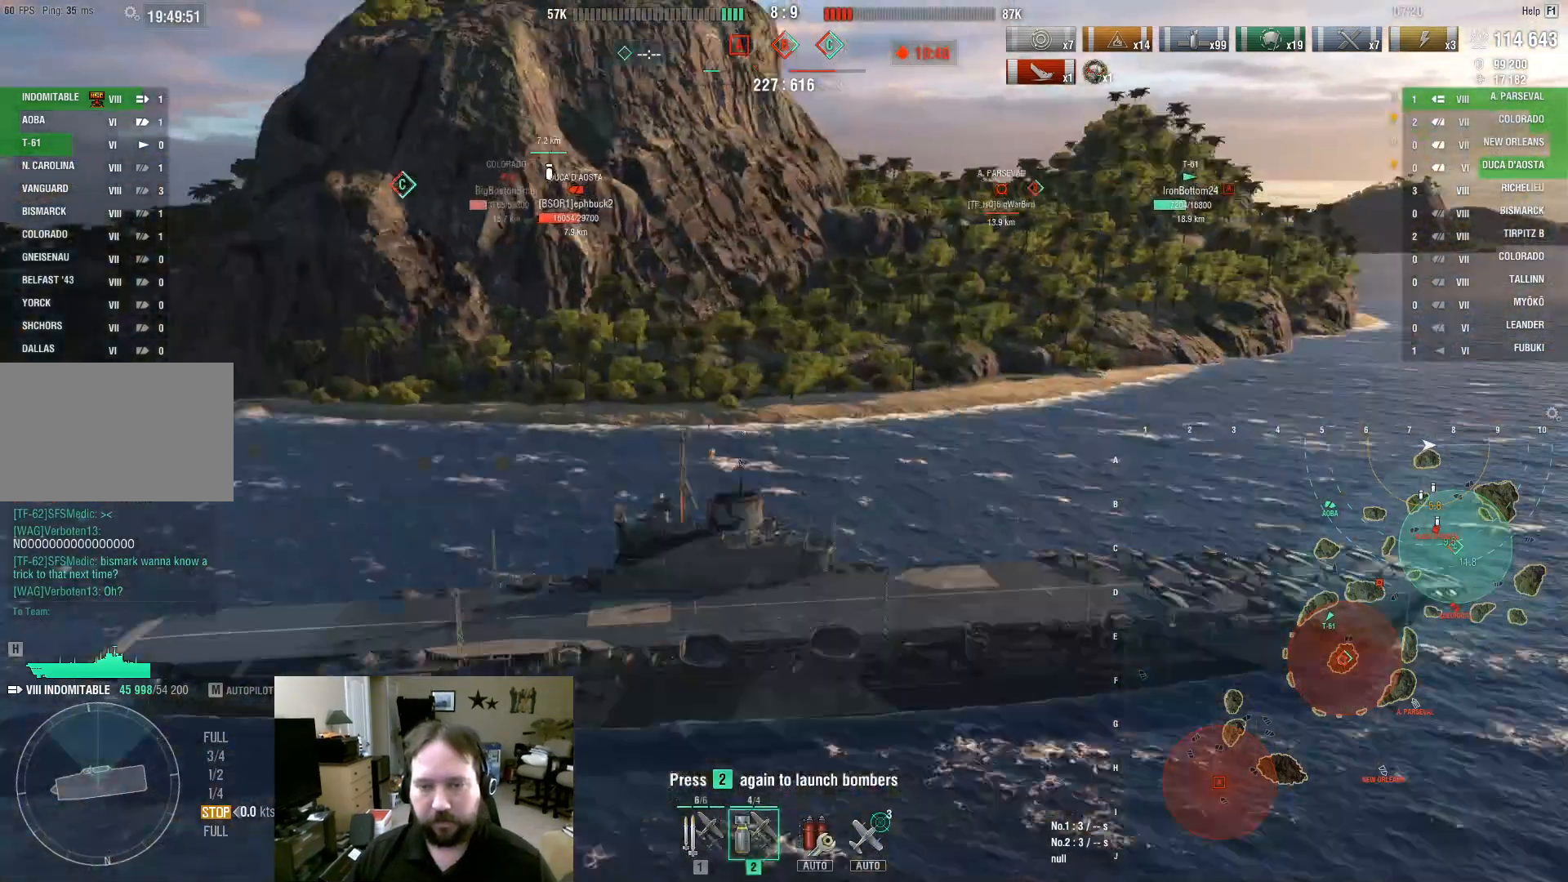
{"keys": ["d"], "mouse": [], "events": [[50, "2", "up"], [150, "2", "down"], [200, "2", "up"], [250, "2", "down"], [300, "2", "up"], [400, "d", "down"]]}
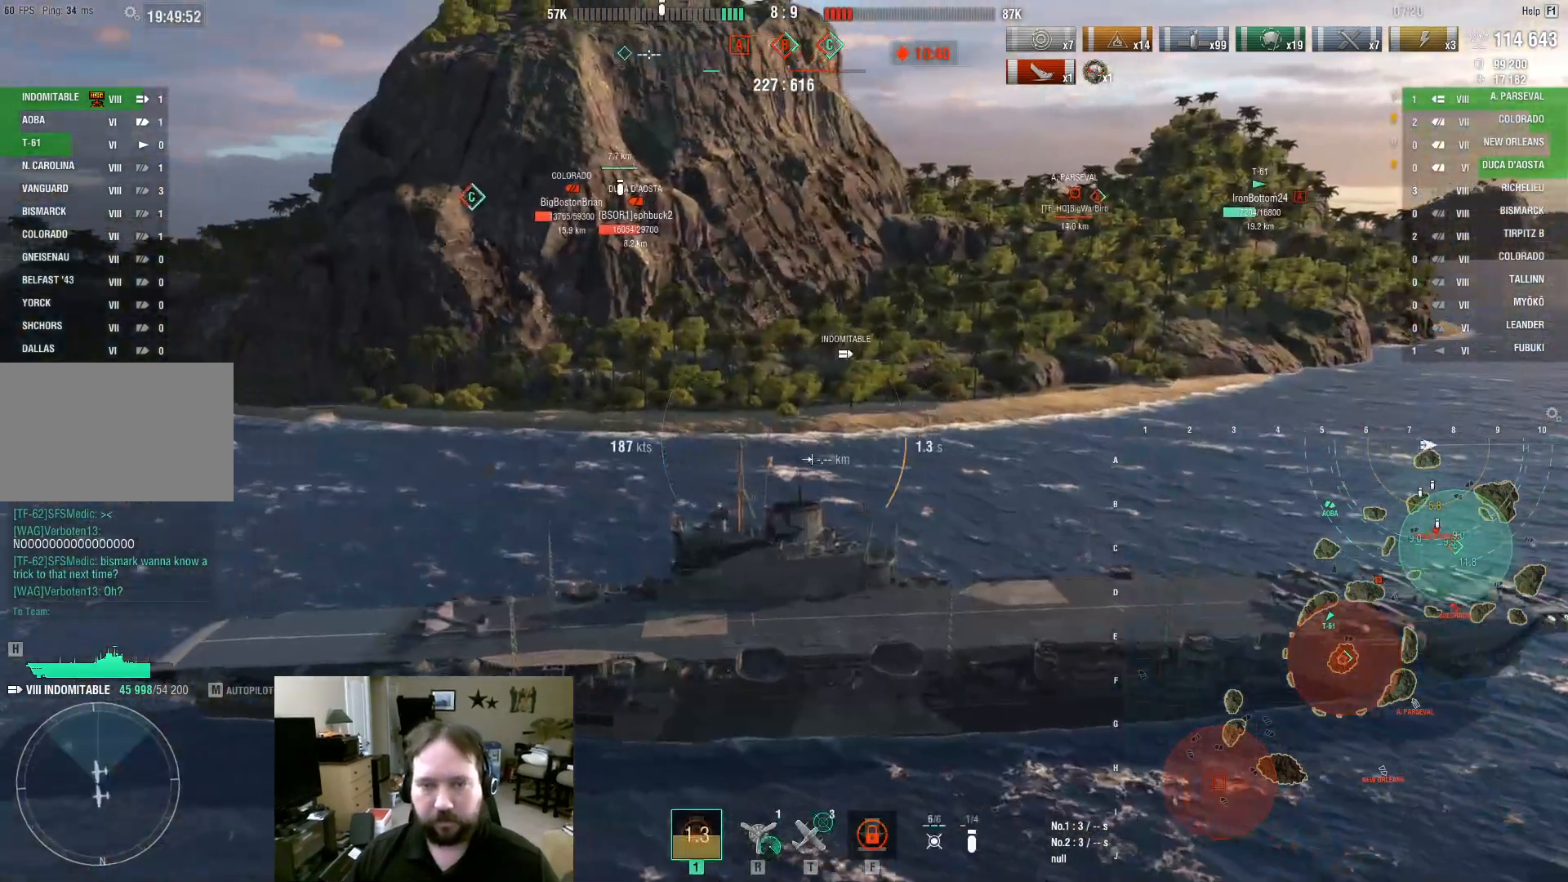
{"keys": ["d"], "mouse": [], "events": []}
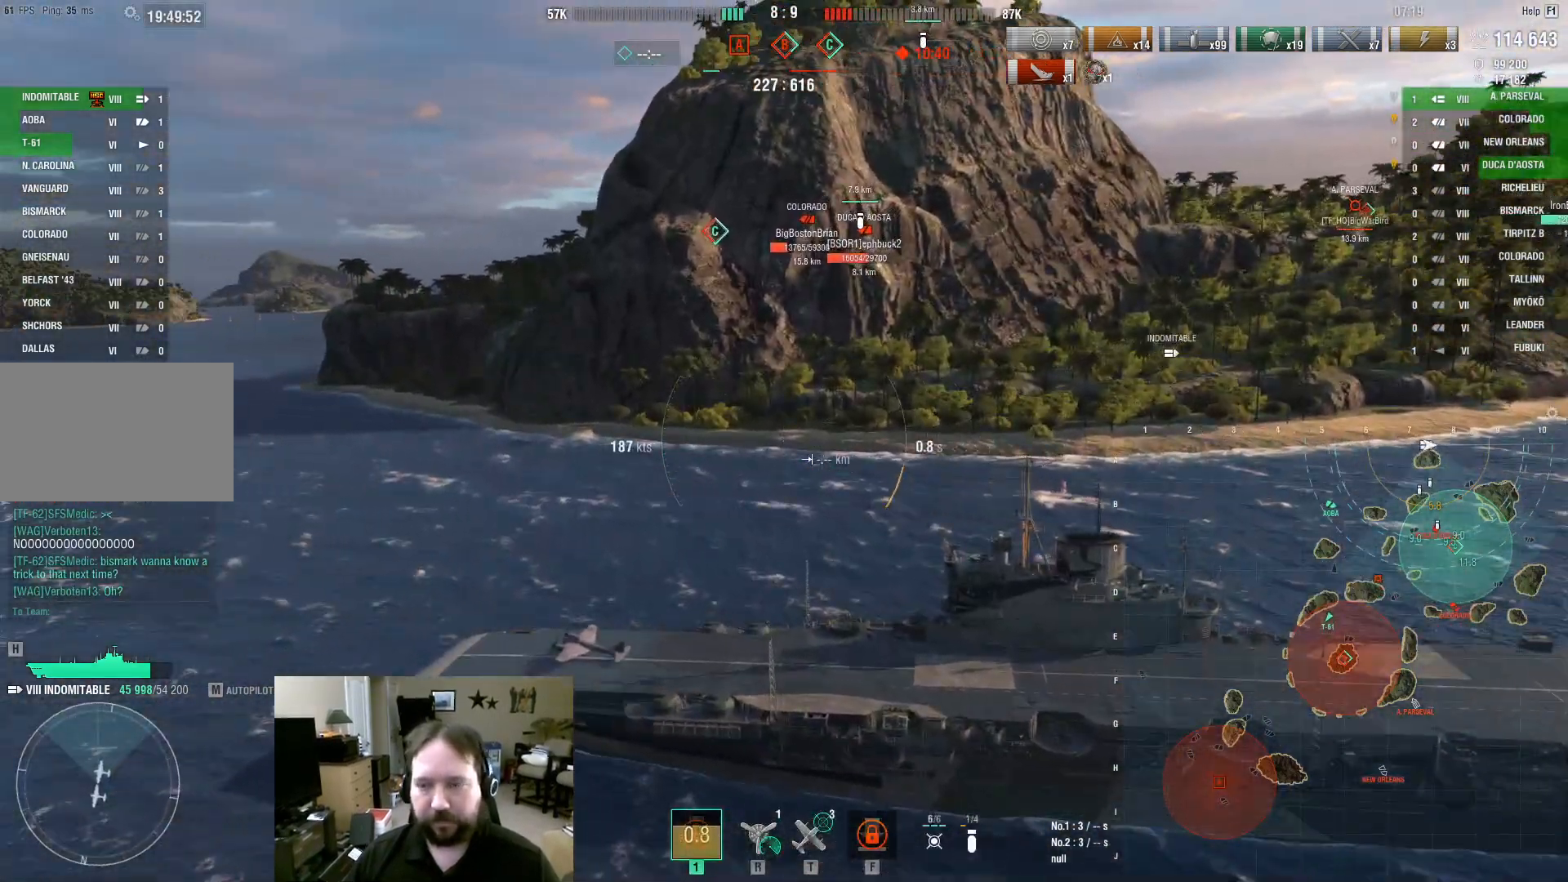
{"keys": ["d"], "mouse": [], "events": []}
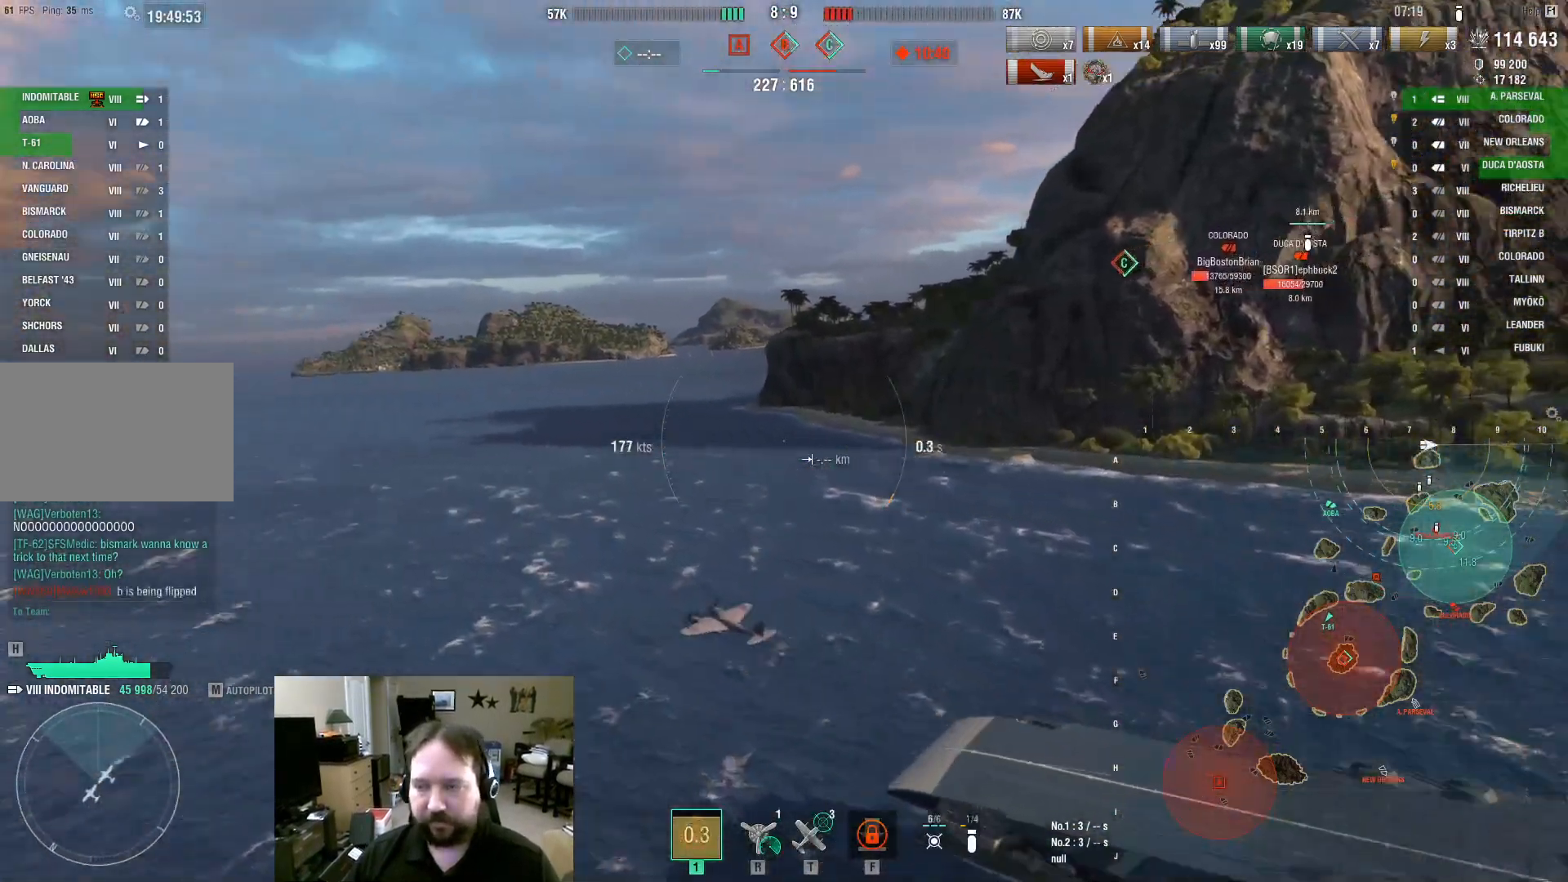
{"keys": ["d"], "mouse": [], "events": [[17, "ctrl", "down"], [400, "ctrl", "up"]]}
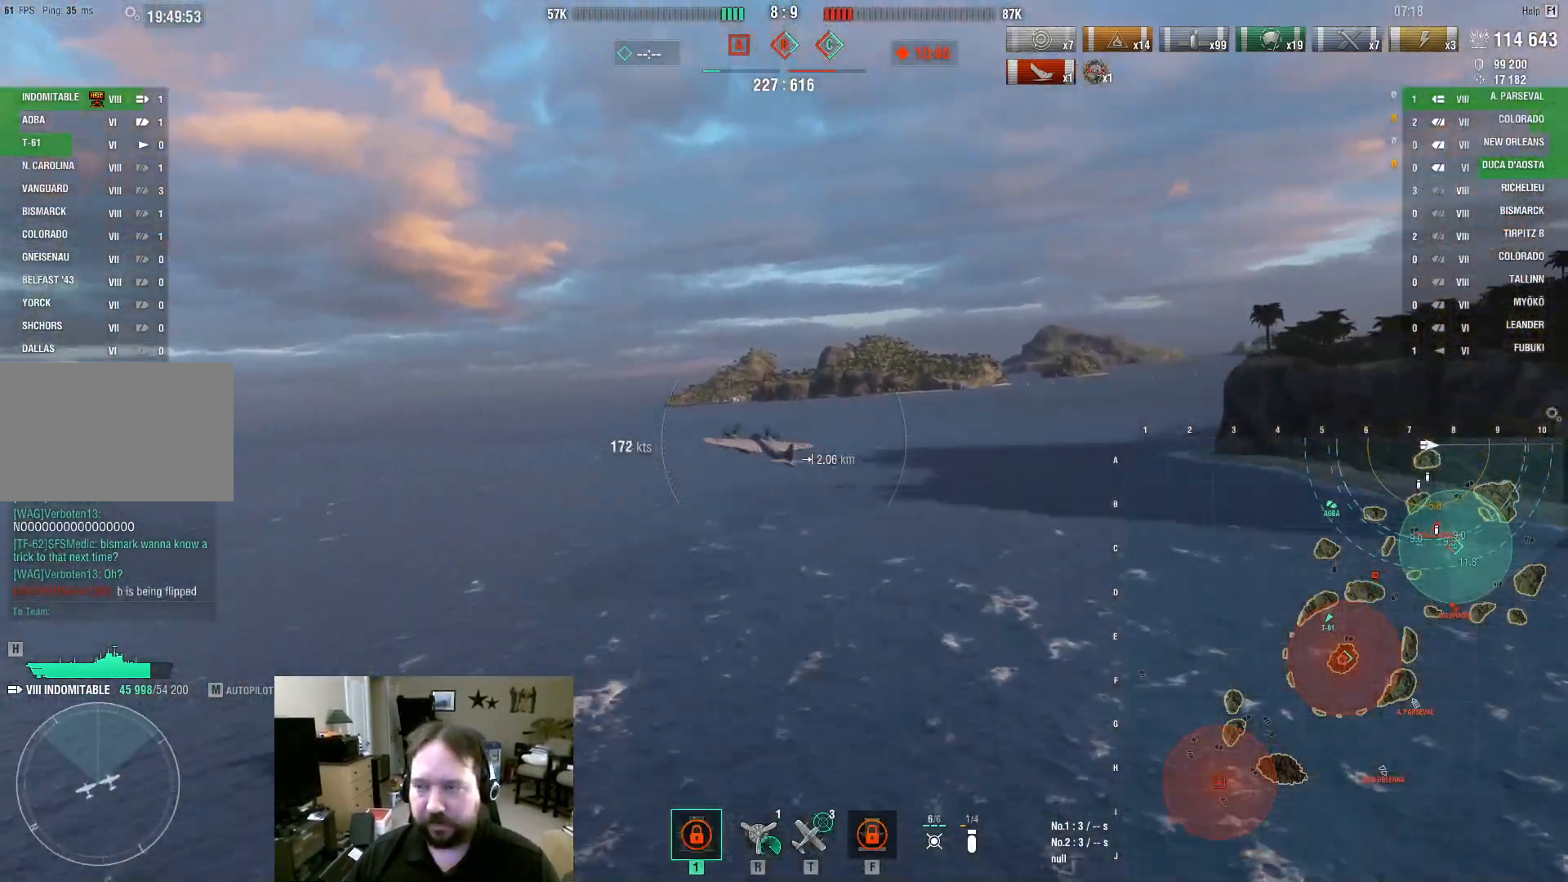
{"keys": ["d"], "mouse": [], "events": []}
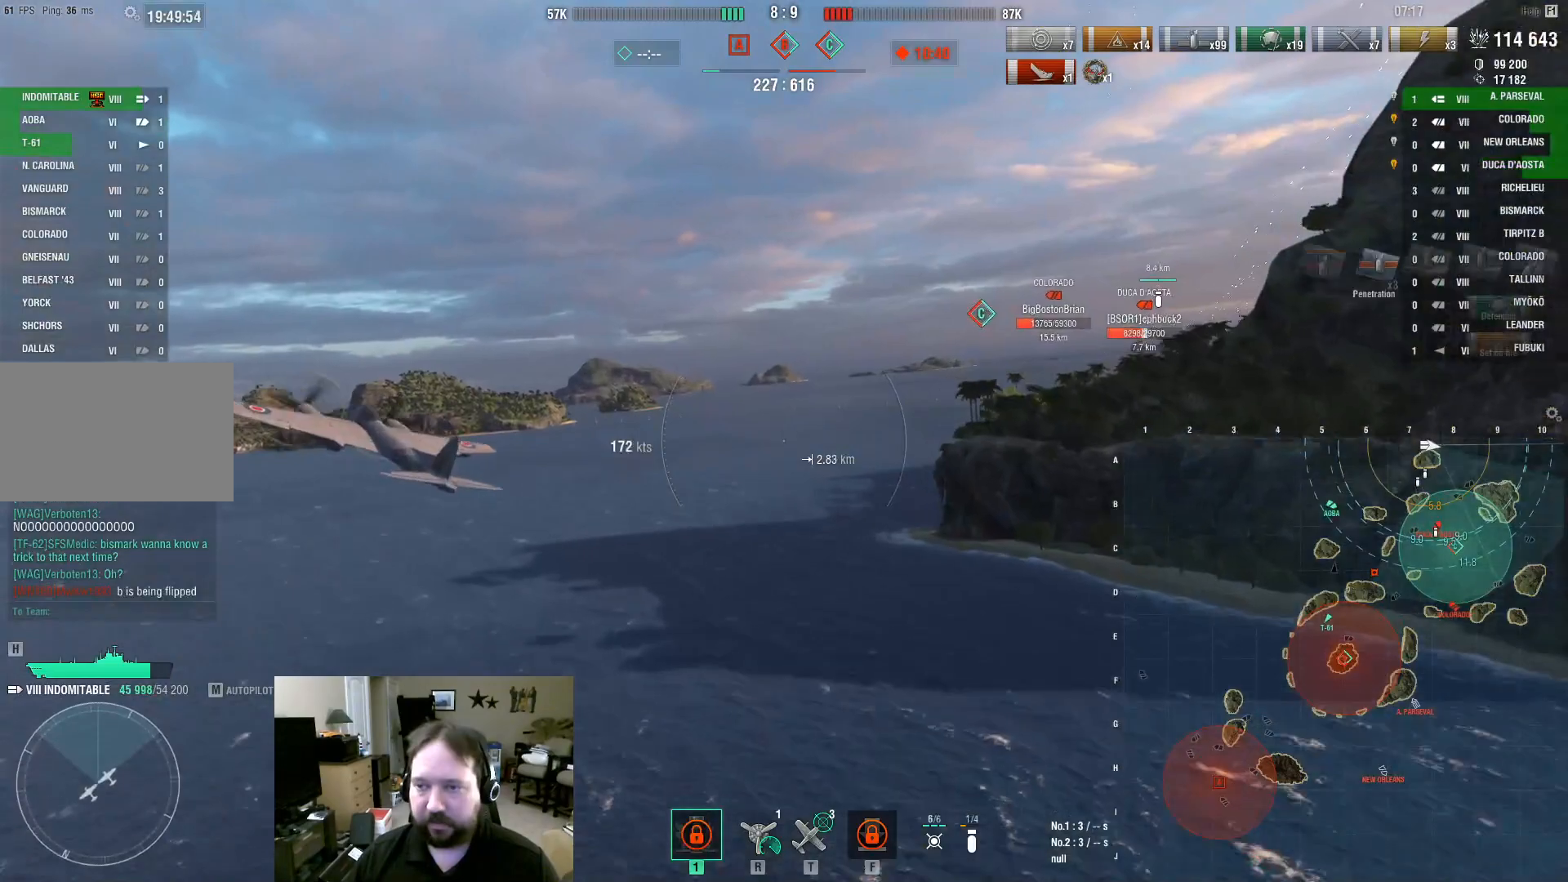
{"keys": ["d", "w"], "mouse": [], "events": [[333, "w", "down"]]}
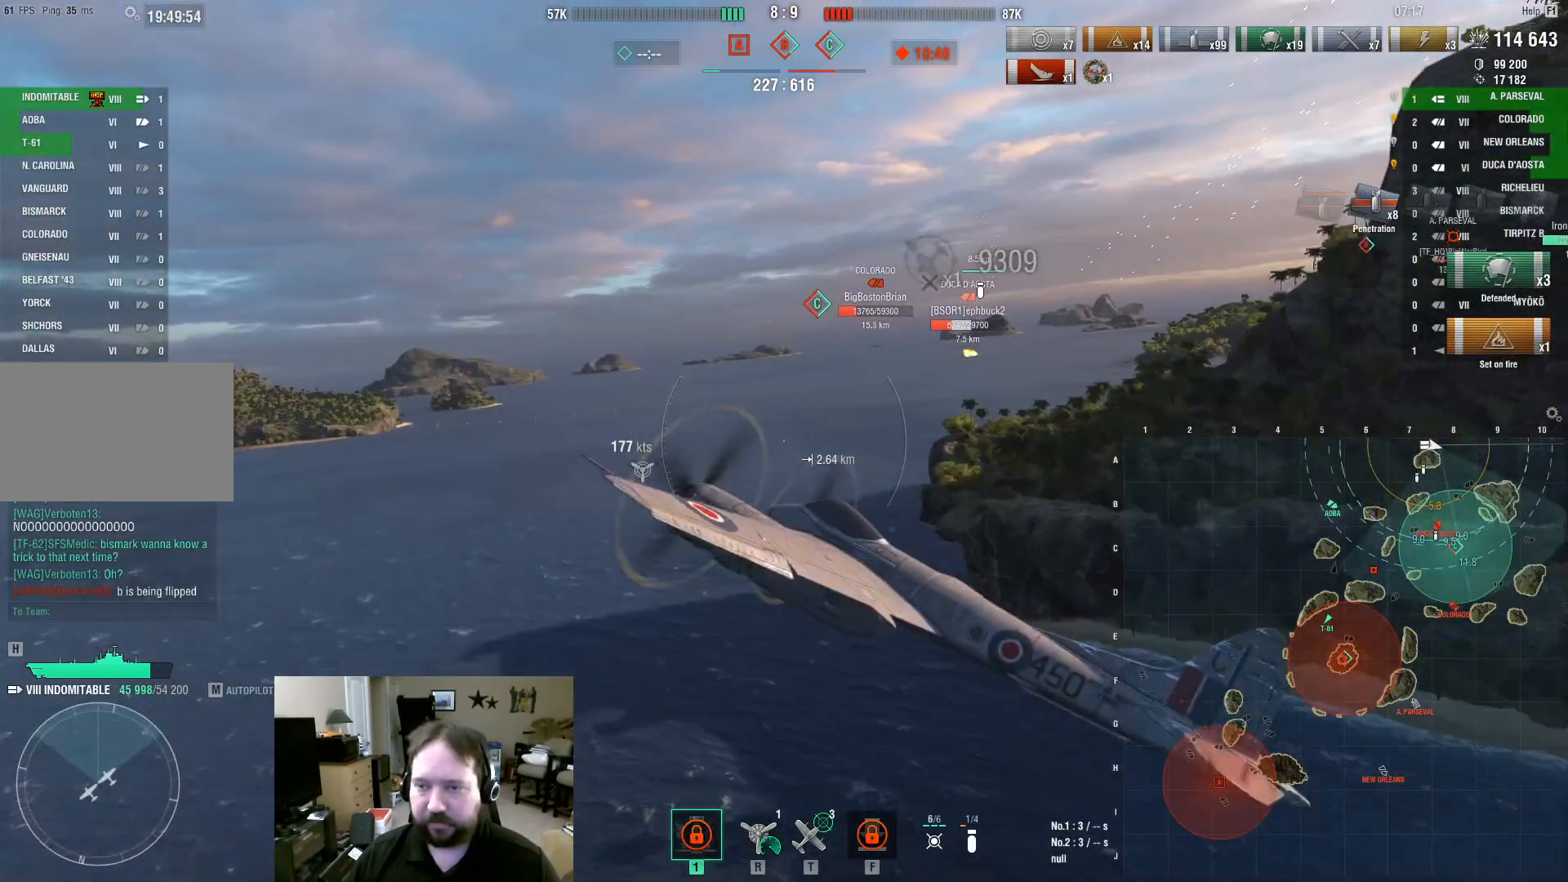
{"keys": ["d"], "mouse": [], "events": [[350, "w", "up"]]}
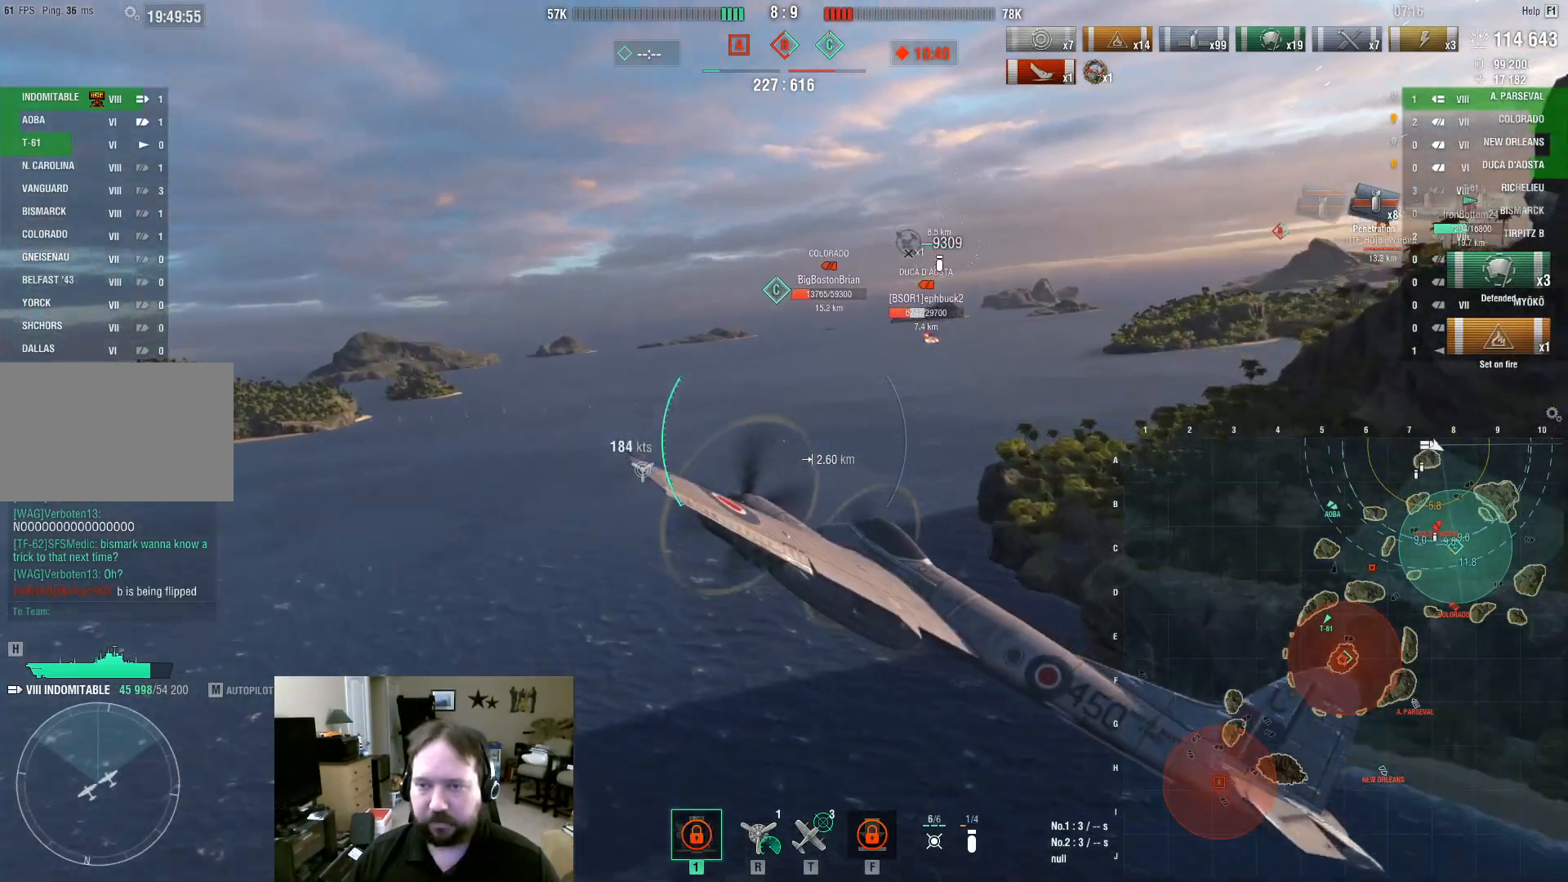
{"keys": ["d"], "mouse": [], "events": []}
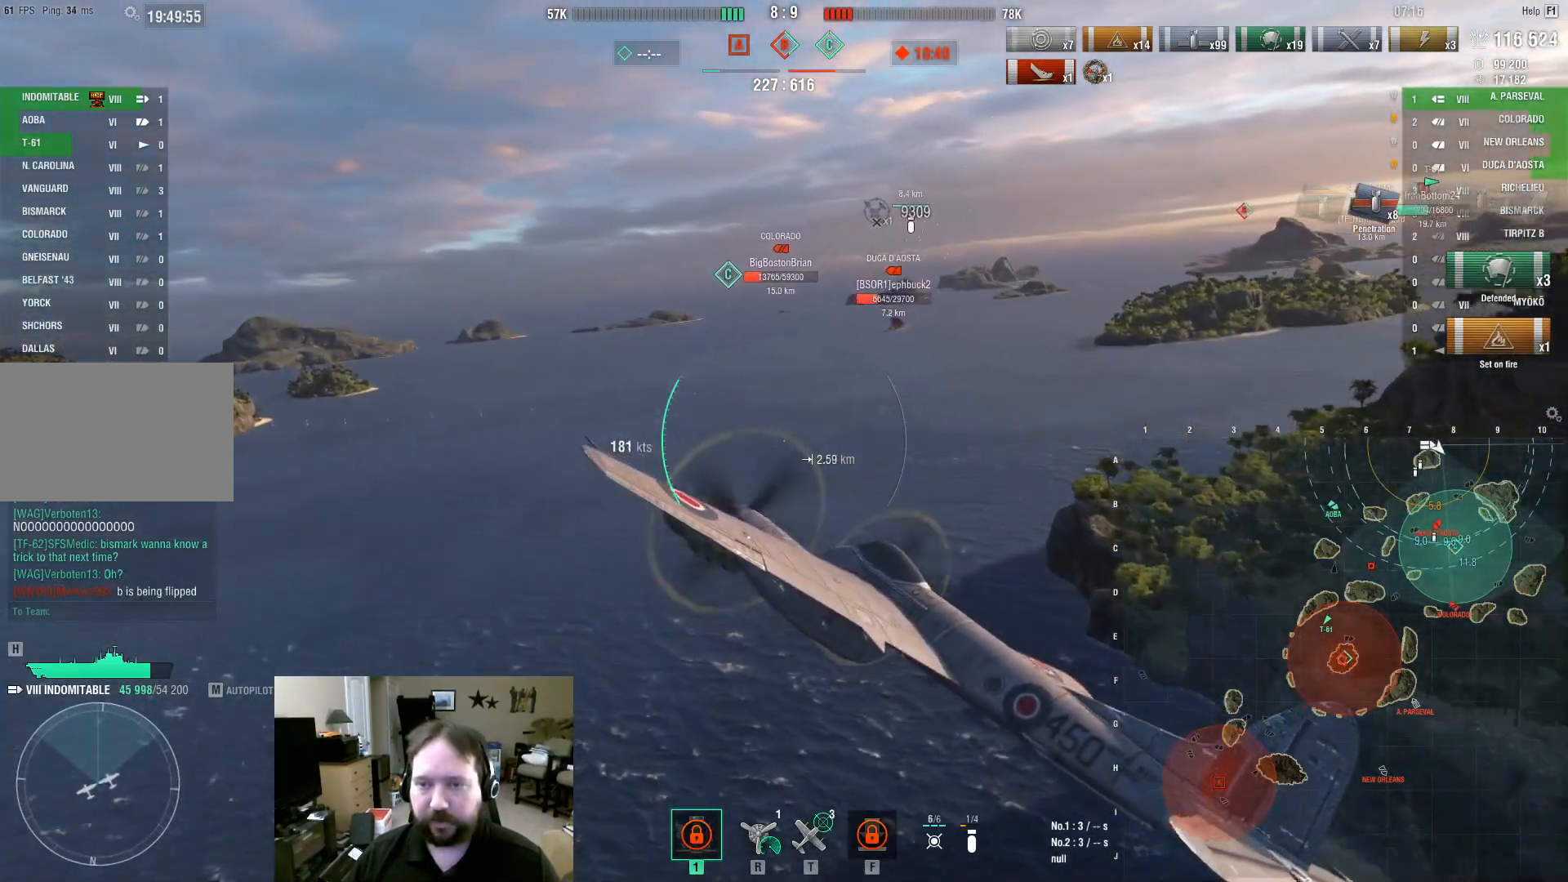
{"keys": ["d"], "mouse": [], "events": []}
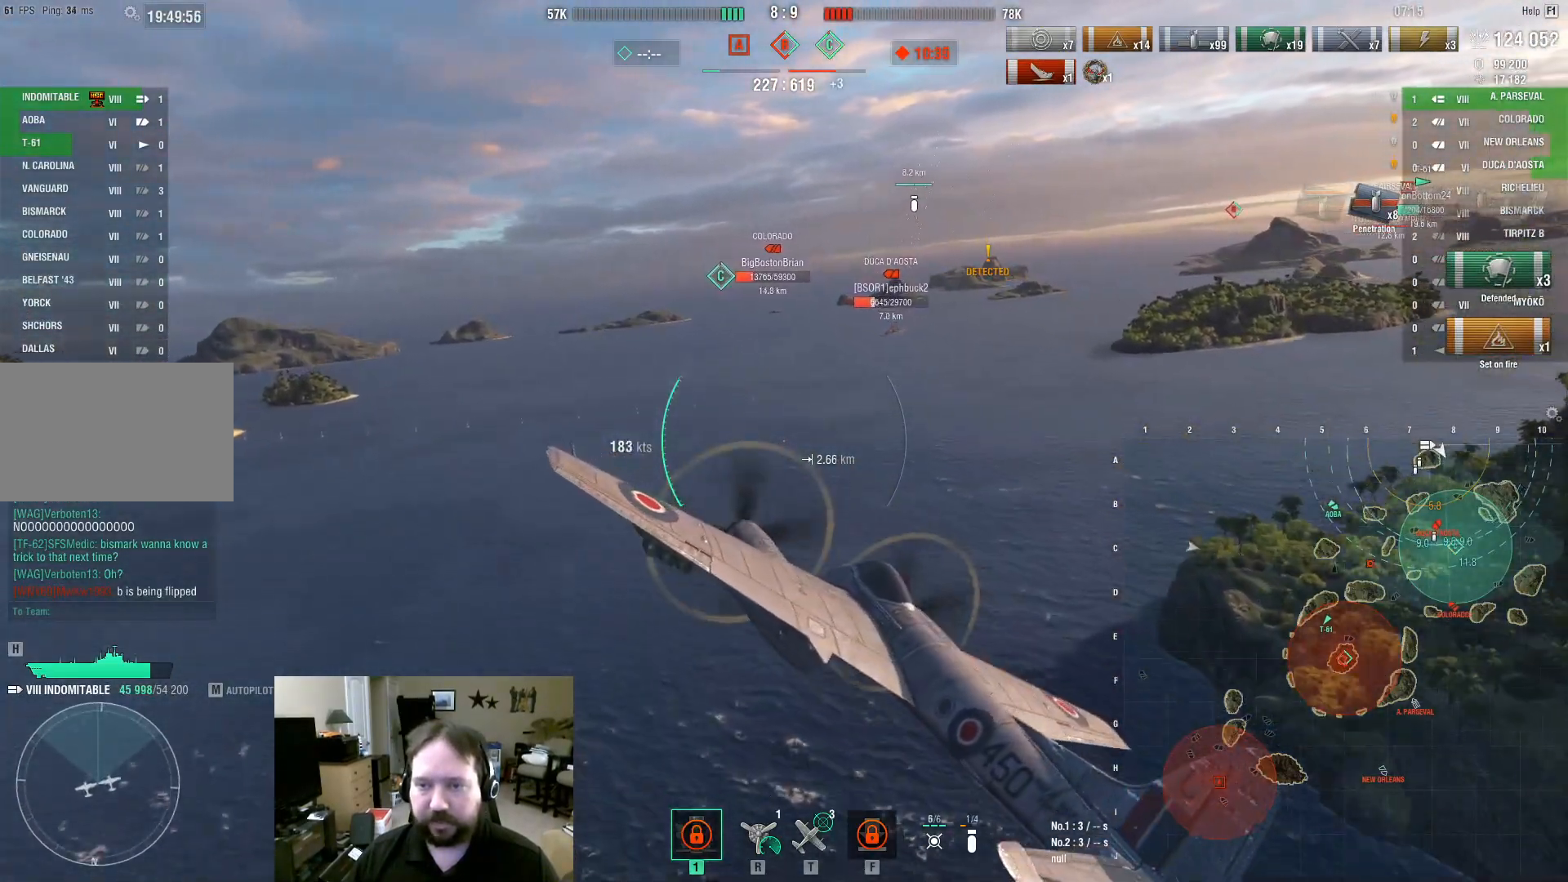
{"keys": ["w"], "mouse": ["left"], "events": [[17, "w", "down"], [117, "mouse_left", "down"], [167, "d", "up"], [250, "mouse_left", "up"], [300, "mouse_left", "down"], [450, "mouse_left", "up"], [483, "mouse_left", "down"]]}
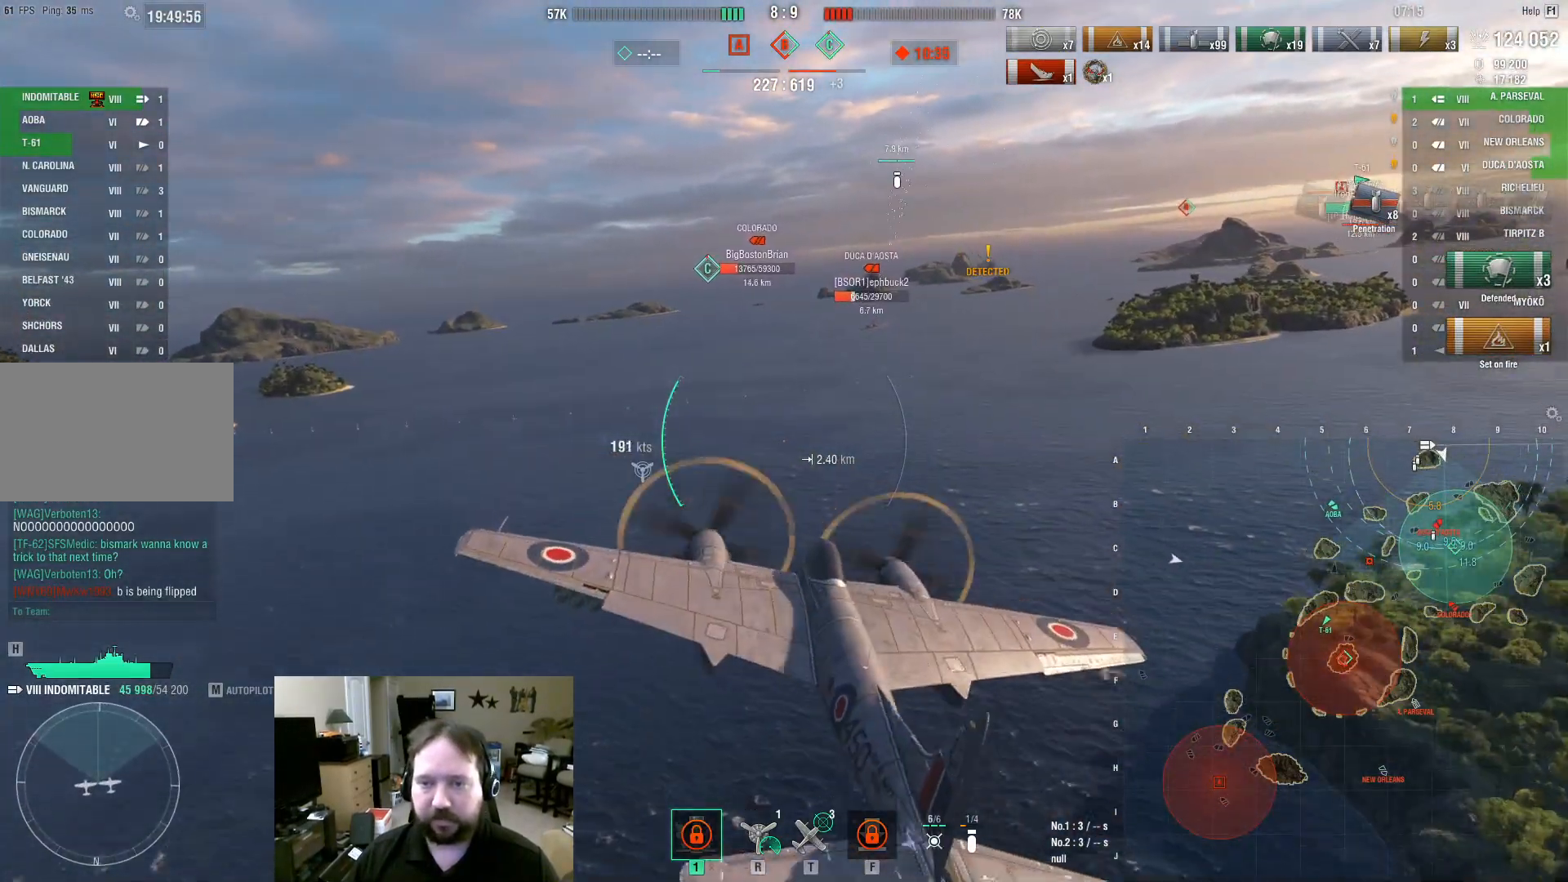
{"keys": ["w"], "mouse": ["left"], "events": [[133, "mouse_left", "up"], [233, "mouse_left", "down"], [317, "mouse_left", "up"], [417, "mouse_left", "down"]]}
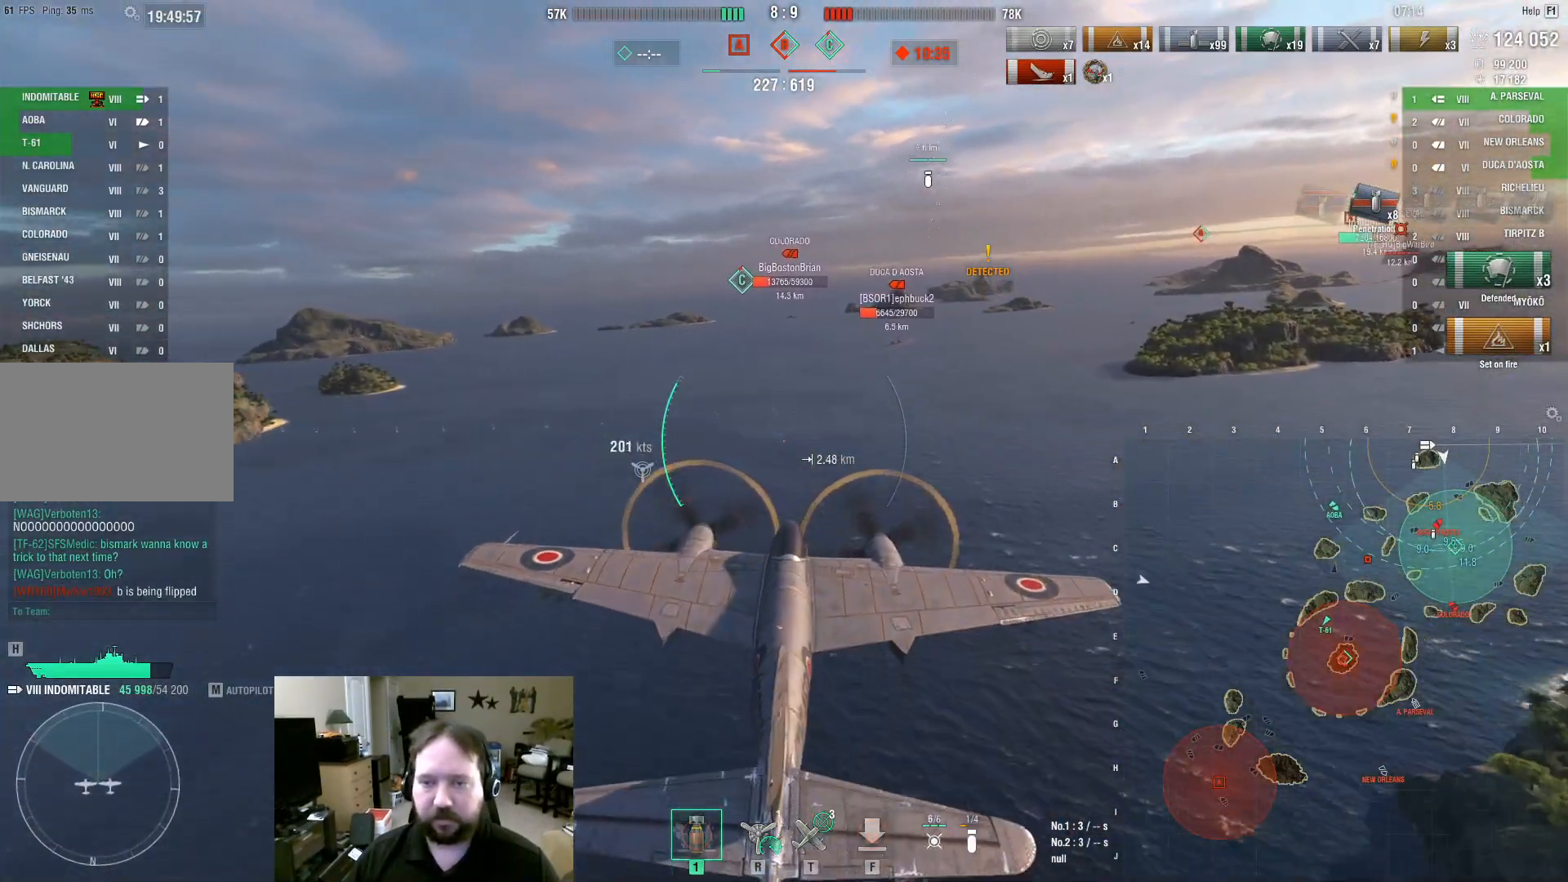
{"keys": ["w"], "mouse": ["left"], "events": [[17, "mouse_left", "up"], [100, "mouse_left", "down"], [200, "a", "down"], [250, "mouse_left", "up"], [283, "mouse_left", "down"], [433, "mouse_left", "up"], [483, "a", "up"], [483, "mouse_left", "down"]]}
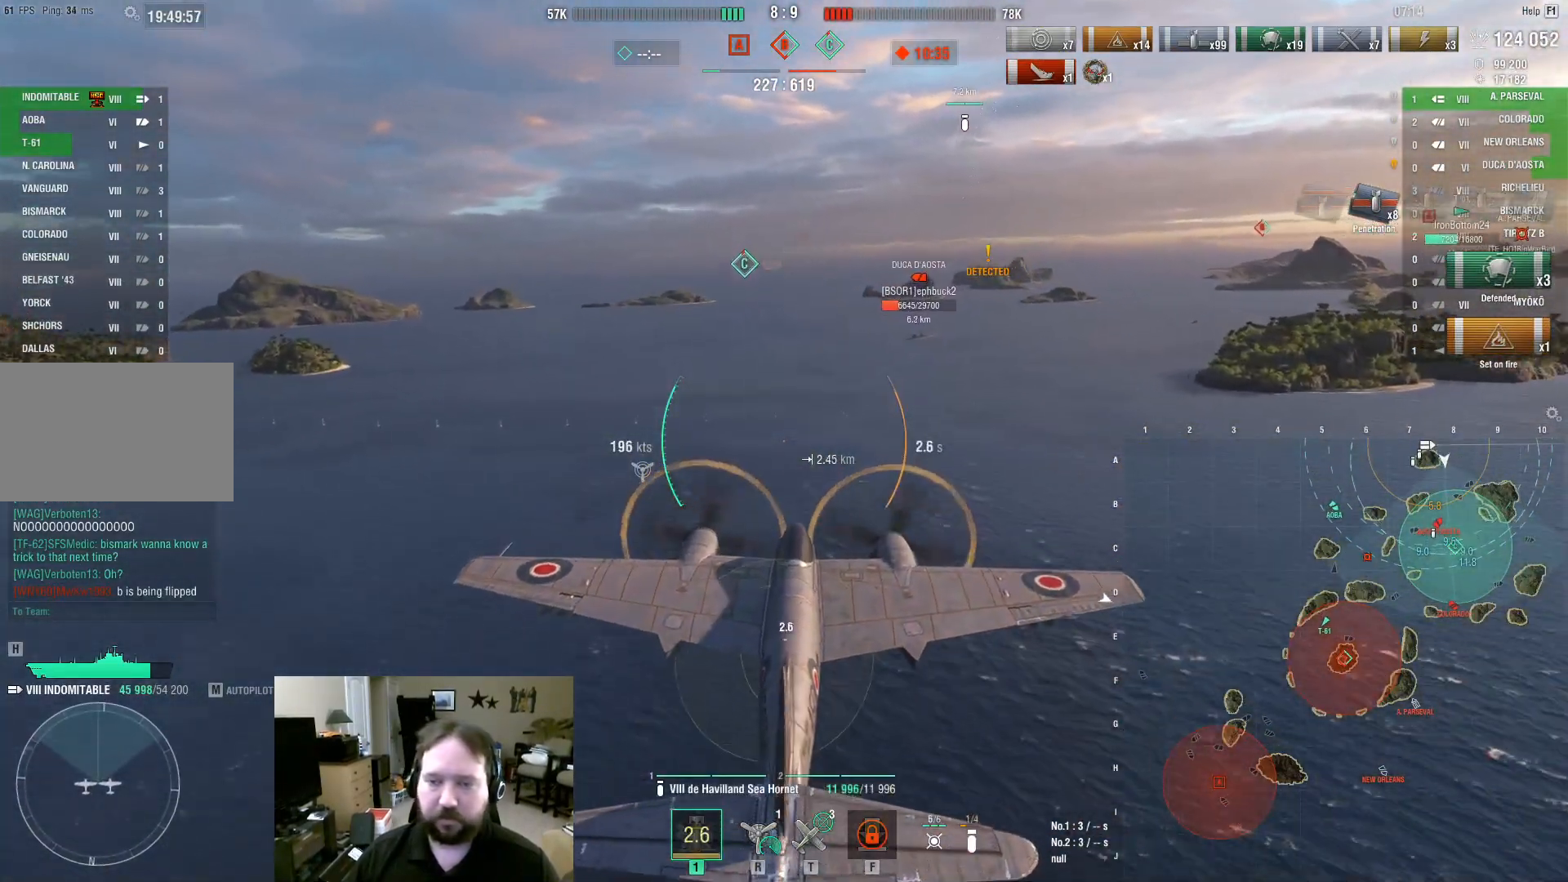
{"keys": ["a", "w"], "mouse": [], "events": [[117, "mouse_left", "up"], [167, "mouse_left", "down"], [300, "mouse_left", "up"], [500, "a", "down"]]}
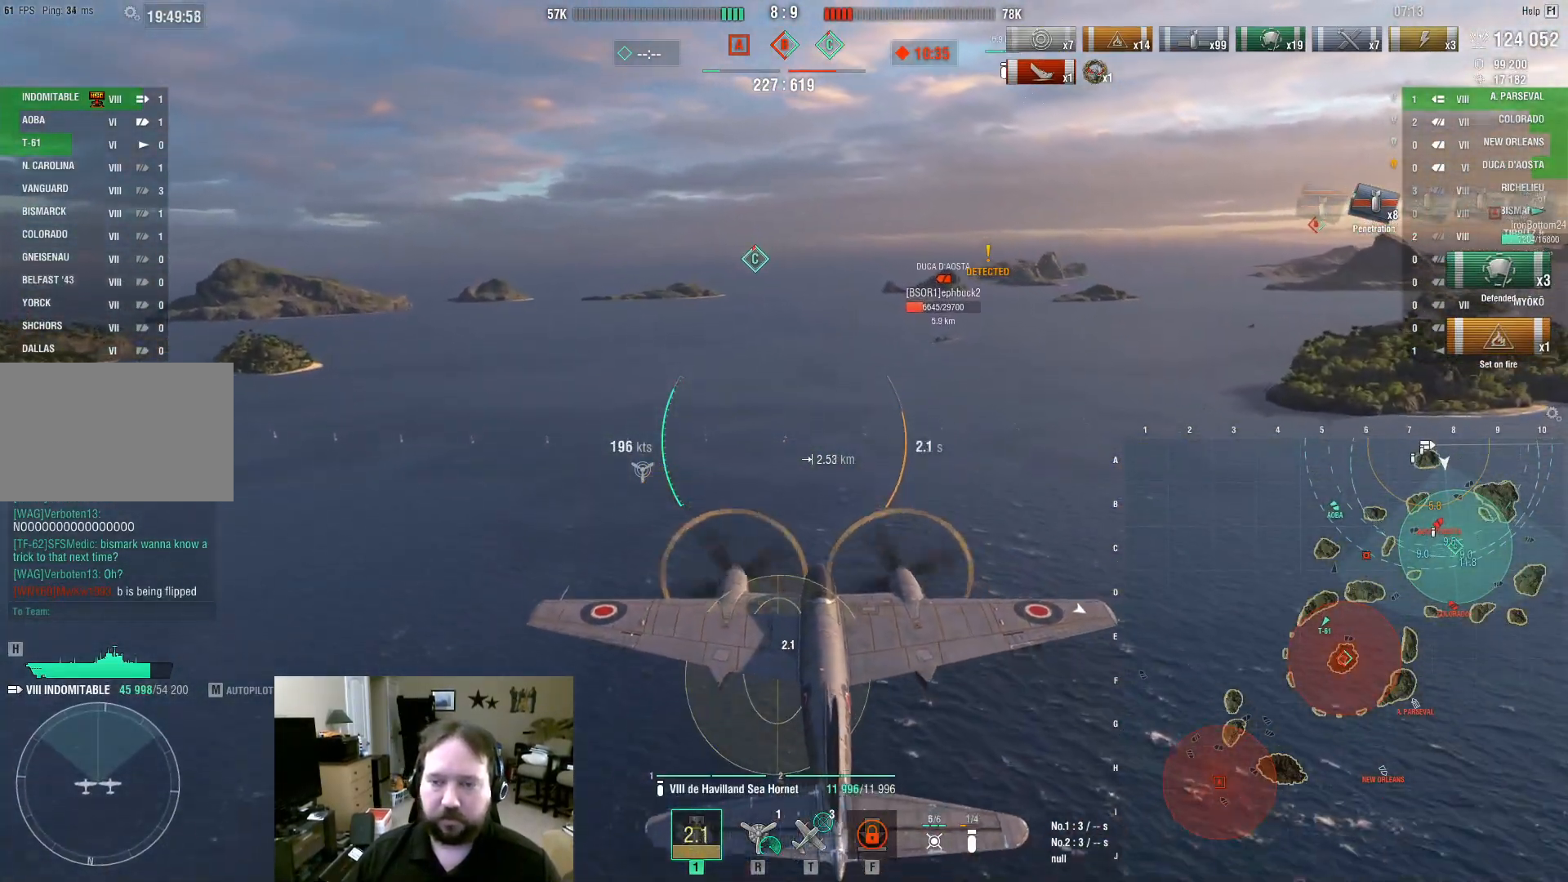
{"keys": ["a", "w"], "mouse": ["left"], "events": [[33, "mouse_left", "down"], [133, "mouse_left", "up"], [233, "mouse_left", "down"], [367, "mouse_left", "up"], [417, "mouse_left", "down"]]}
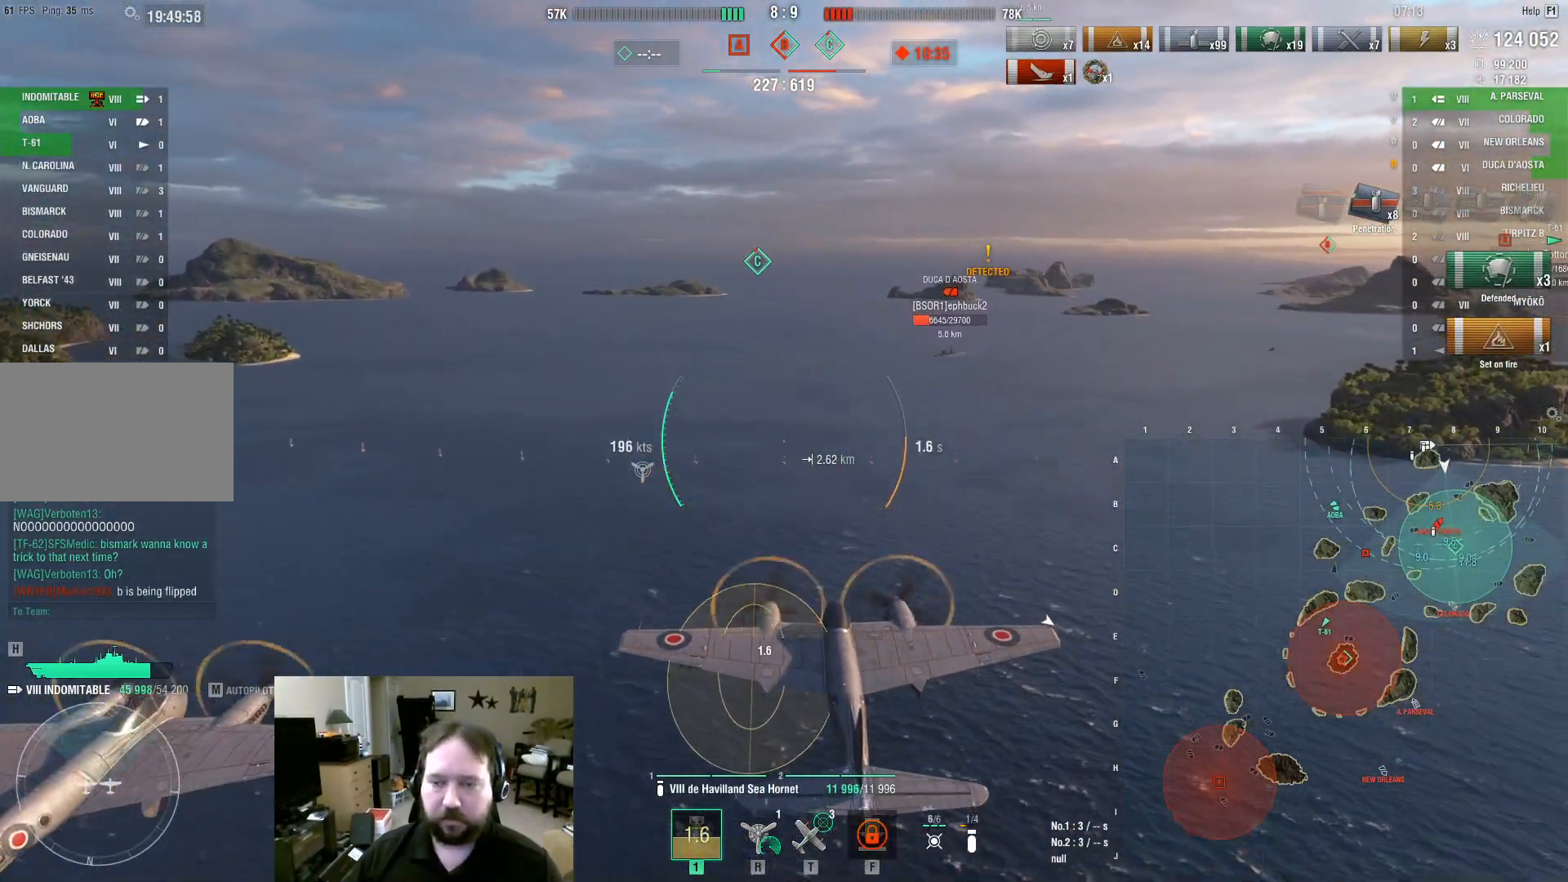
{"keys": ["a", "w"], "mouse": ["left"], "events": [[50, "mouse_left", "up"], [100, "mouse_left", "down"], [233, "mouse_left", "up"], [283, "mouse_left", "down"], [433, "mouse_left", "up"], [483, "mouse_left", "down"]]}
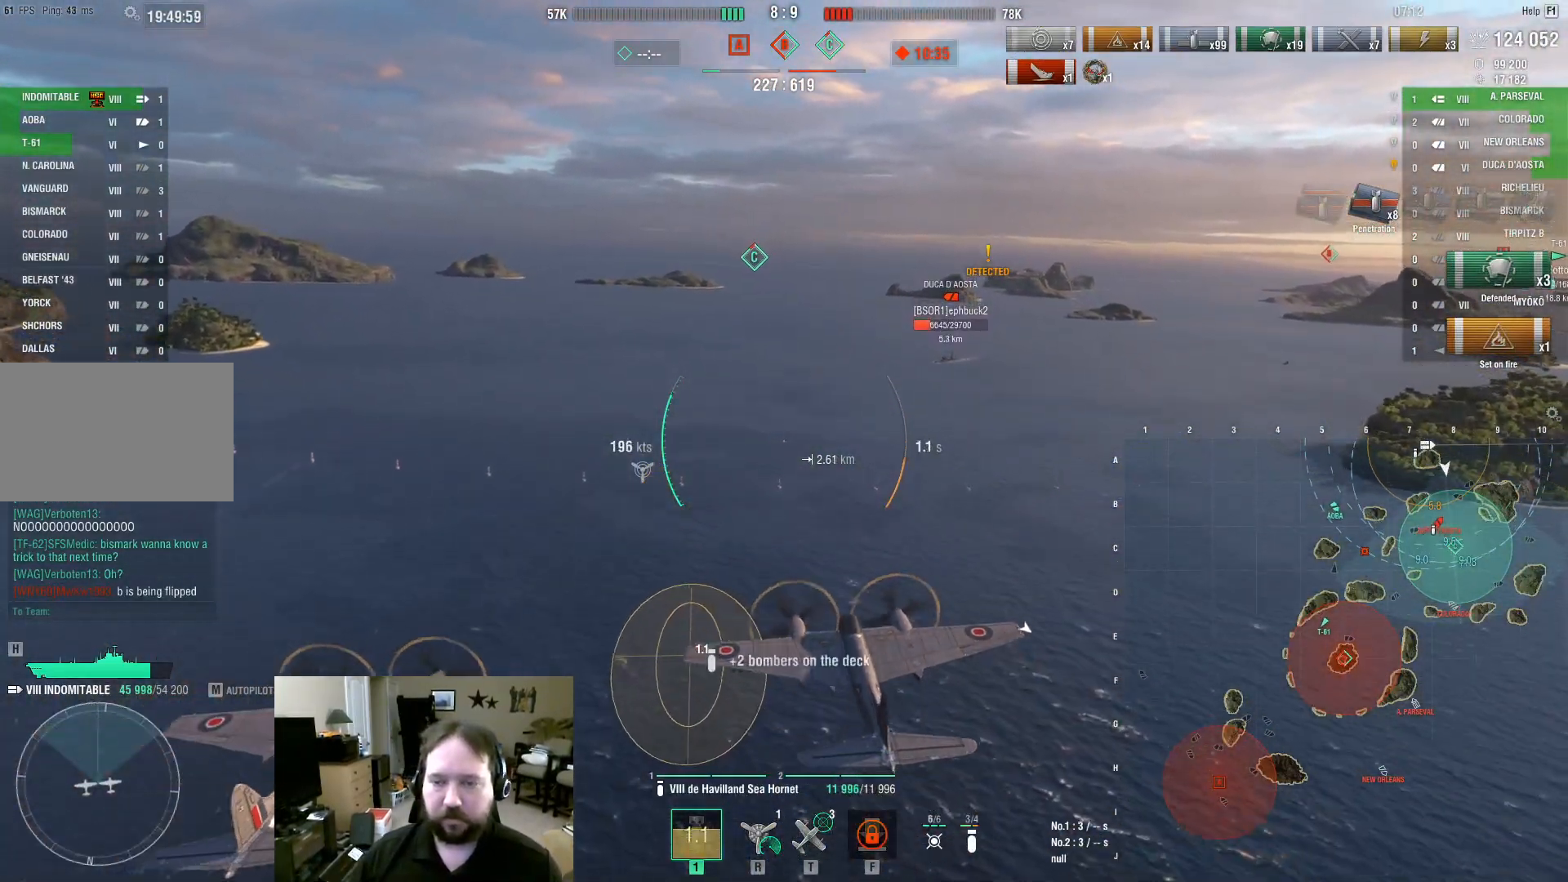
{"keys": [], "mouse": ["left"], "events": [[117, "mouse_left", "up"], [167, "mouse_left", "down"], [217, "a", "up"], [217, "d", "down"], [250, "mouse_left", "up"], [300, "w", "up"], [350, "mouse_left", "down"], [450, "d", "up"], [450, "mouse_left", "up"], [500, "mouse_left", "down"]]}
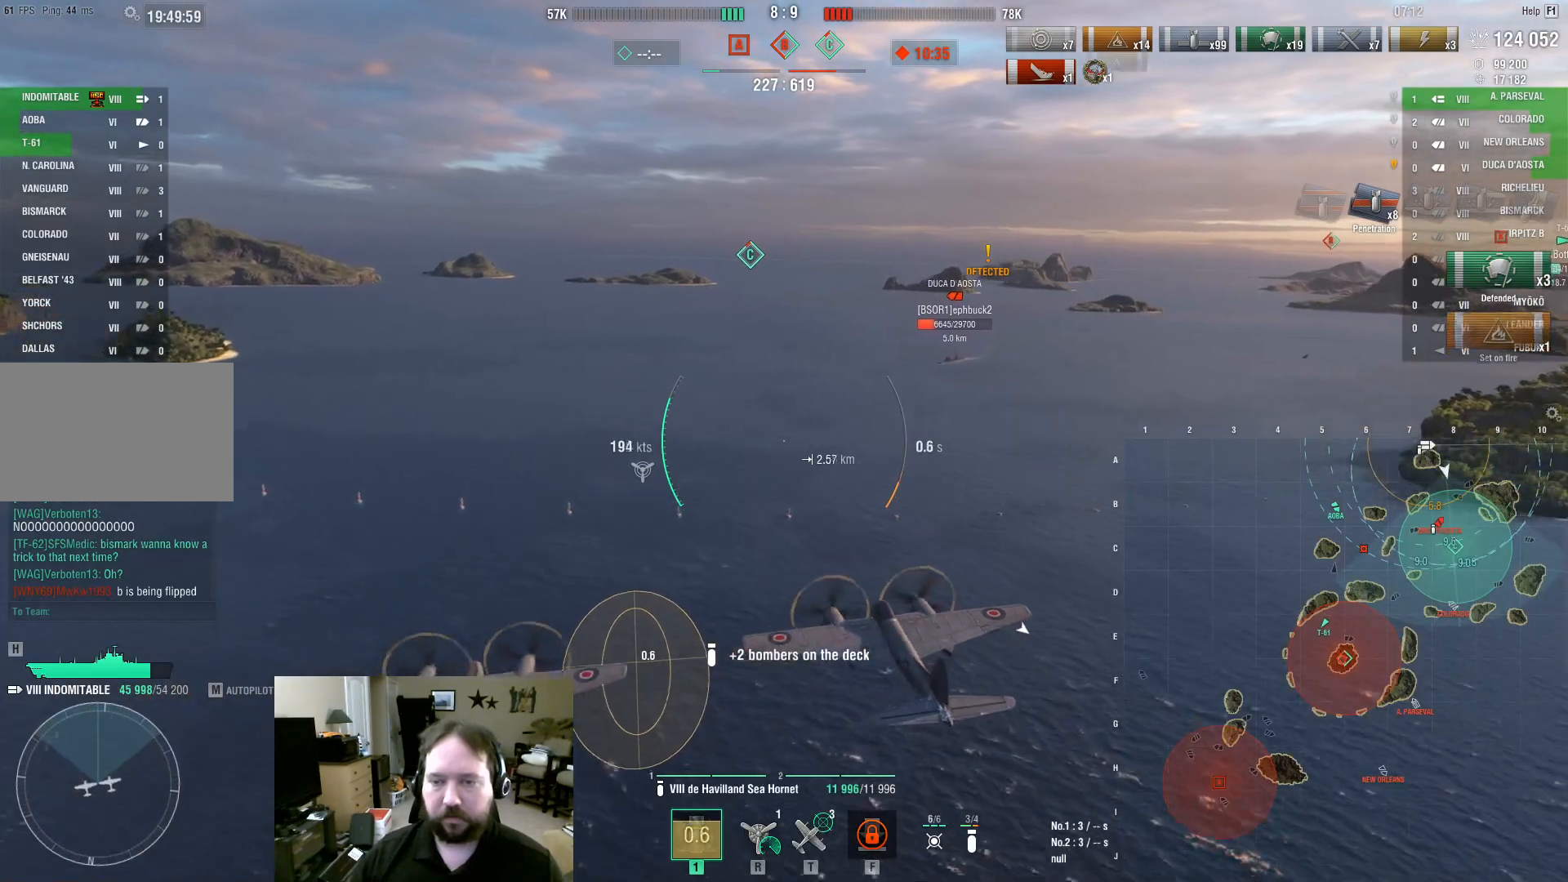
{"keys": ["a", "s"], "mouse": [], "events": [[33, "a", "down"], [133, "mouse_left", "up"], [183, "mouse_left", "down"], [233, "s", "down"], [267, "mouse_left", "up"], [367, "mouse_left", "down"], [467, "mouse_left", "up"]]}
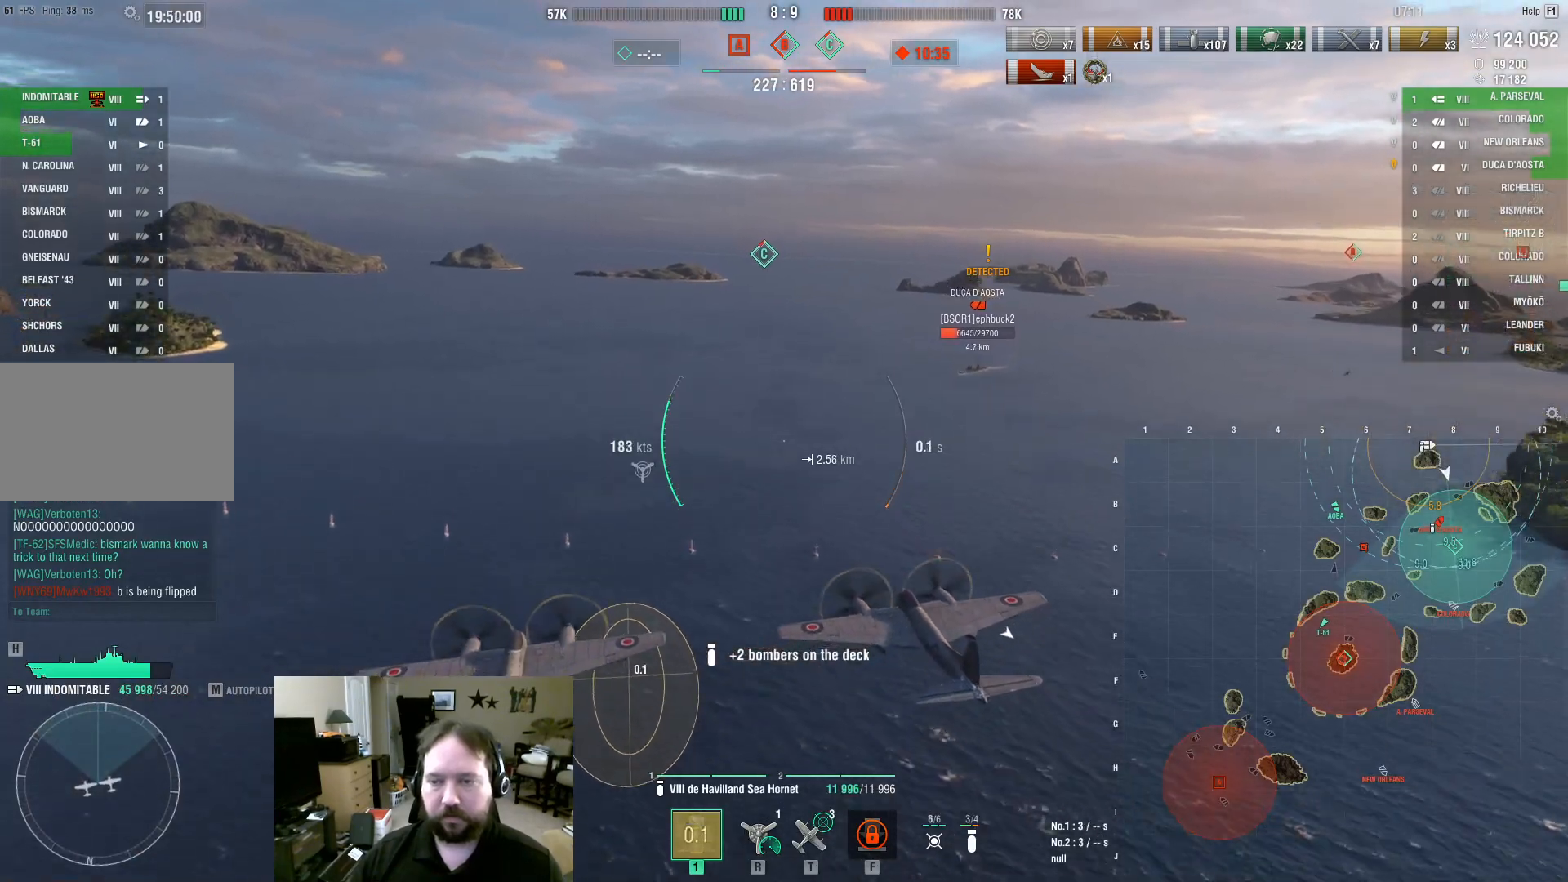
{"keys": ["d", "s"], "mouse": ["left"], "events": [[50, "mouse_left", "down"], [150, "mouse_left", "up"], [200, "mouse_left", "down"], [233, "a", "up"], [333, "mouse_left", "up"], [383, "mouse_left", "down"], [433, "d", "down"]]}